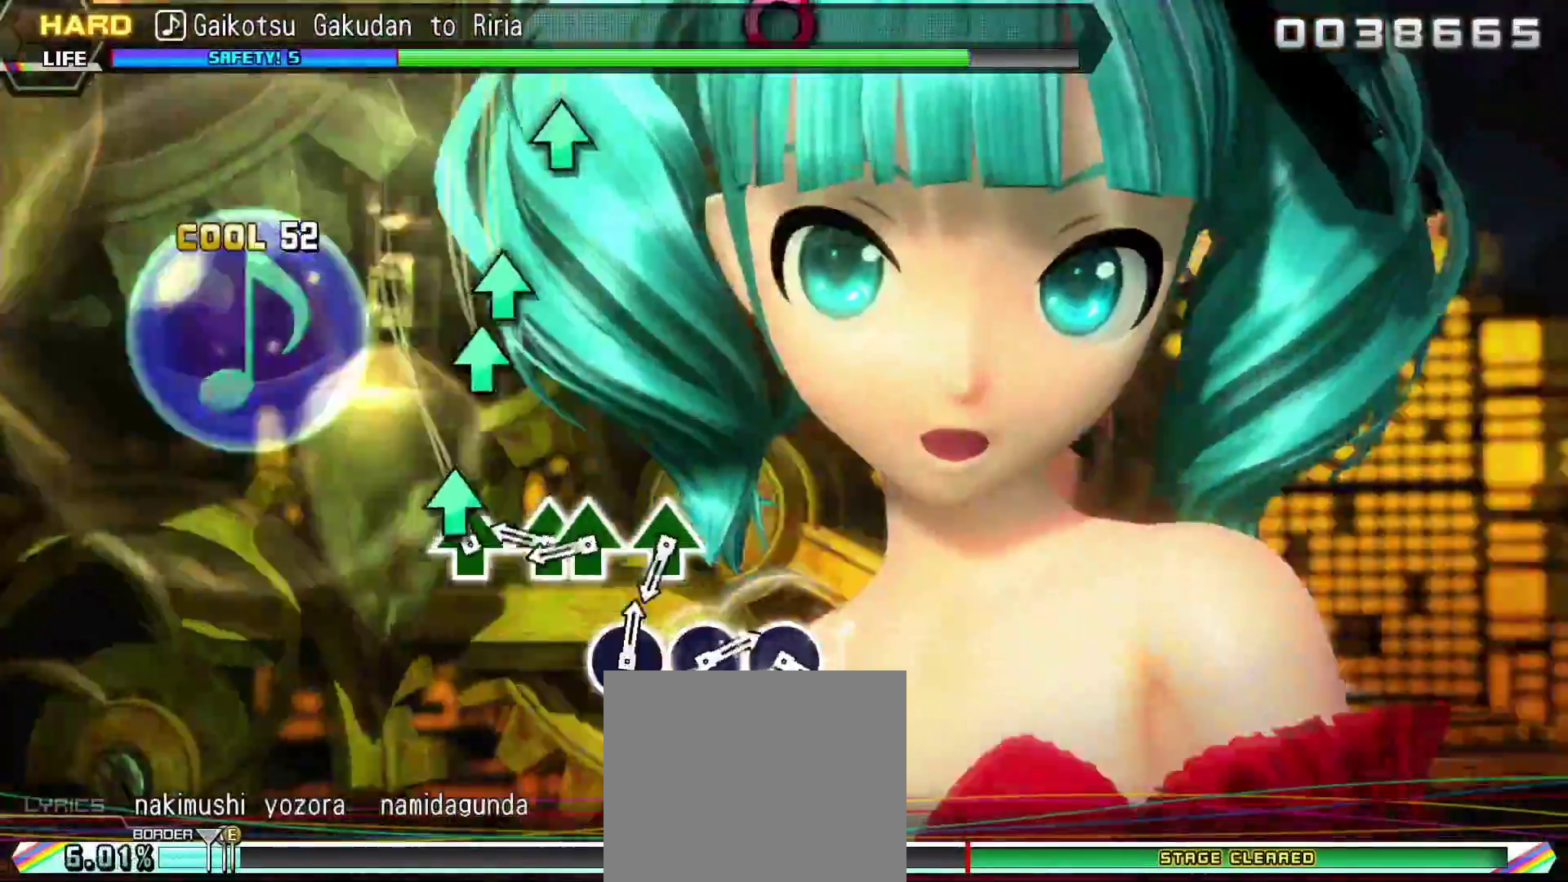
Gameplay with a controller (PlayStation layout); each line is a JSON object with the inputs held at the frame after it. "events" lists button and stick changes between this image and that frame as [ms after this image, input, new state], when the widget could be followed in between. Not read: left_stick.
{"buttons": ["TRIANGLE"], "right_stick": "center", "events": [[117, "TRIANGLE", "down"], [217, "DPAD_UP", "down"], [217, "TRIANGLE", "up"], [284, "DPAD_UP", "up"], [434, "TRIANGLE", "down"]]}
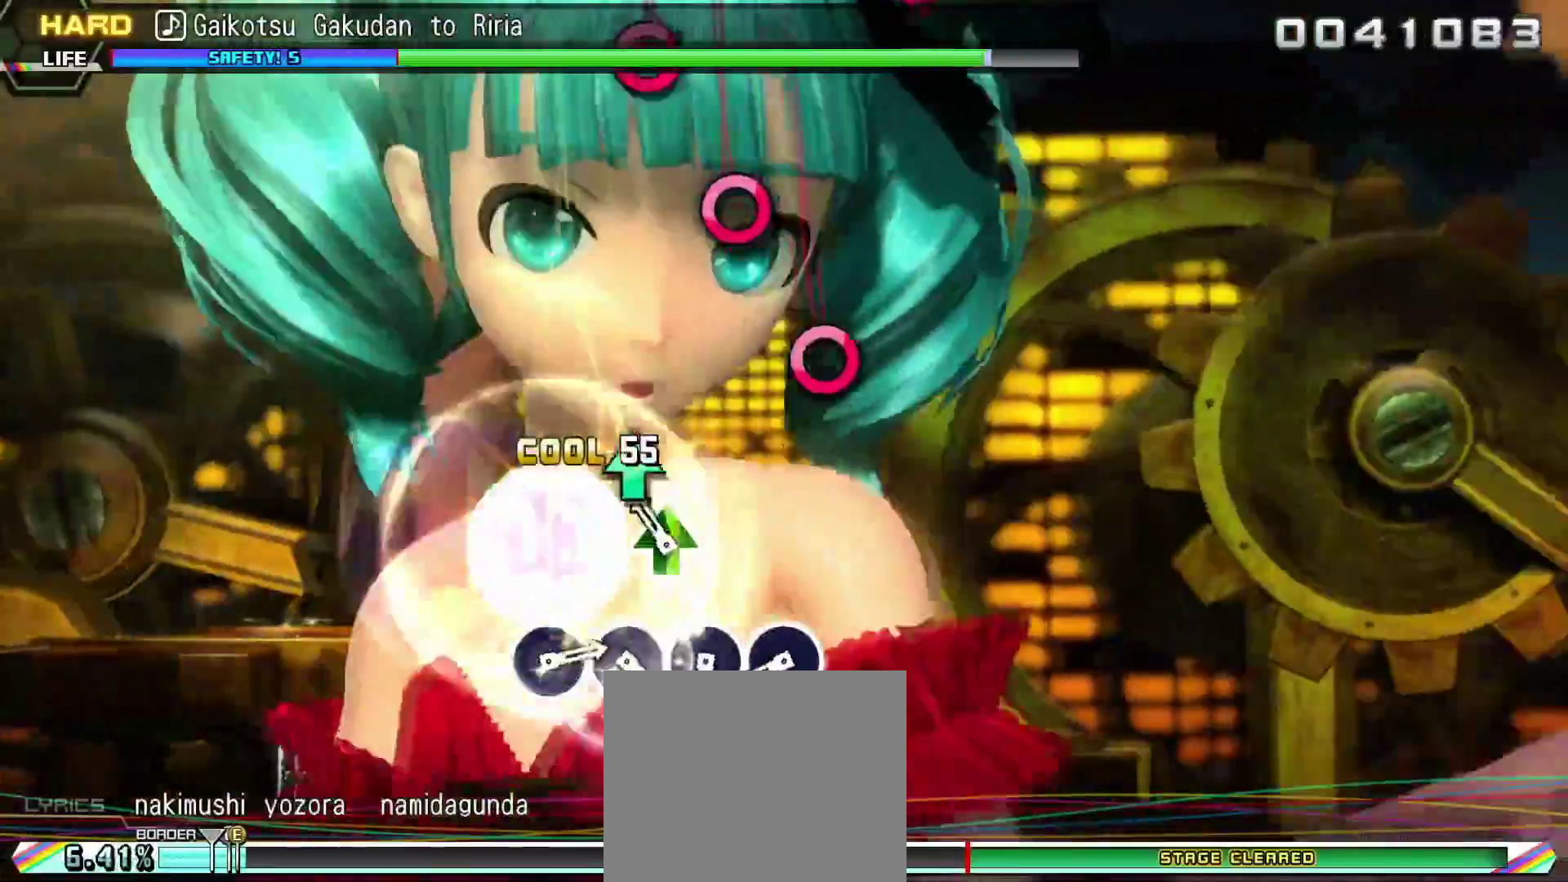
{"buttons": [], "right_stick": "center", "events": [[33, "TRIANGLE", "up"], [300, "CIRCLE", "down"], [384, "CIRCLE", "up"]]}
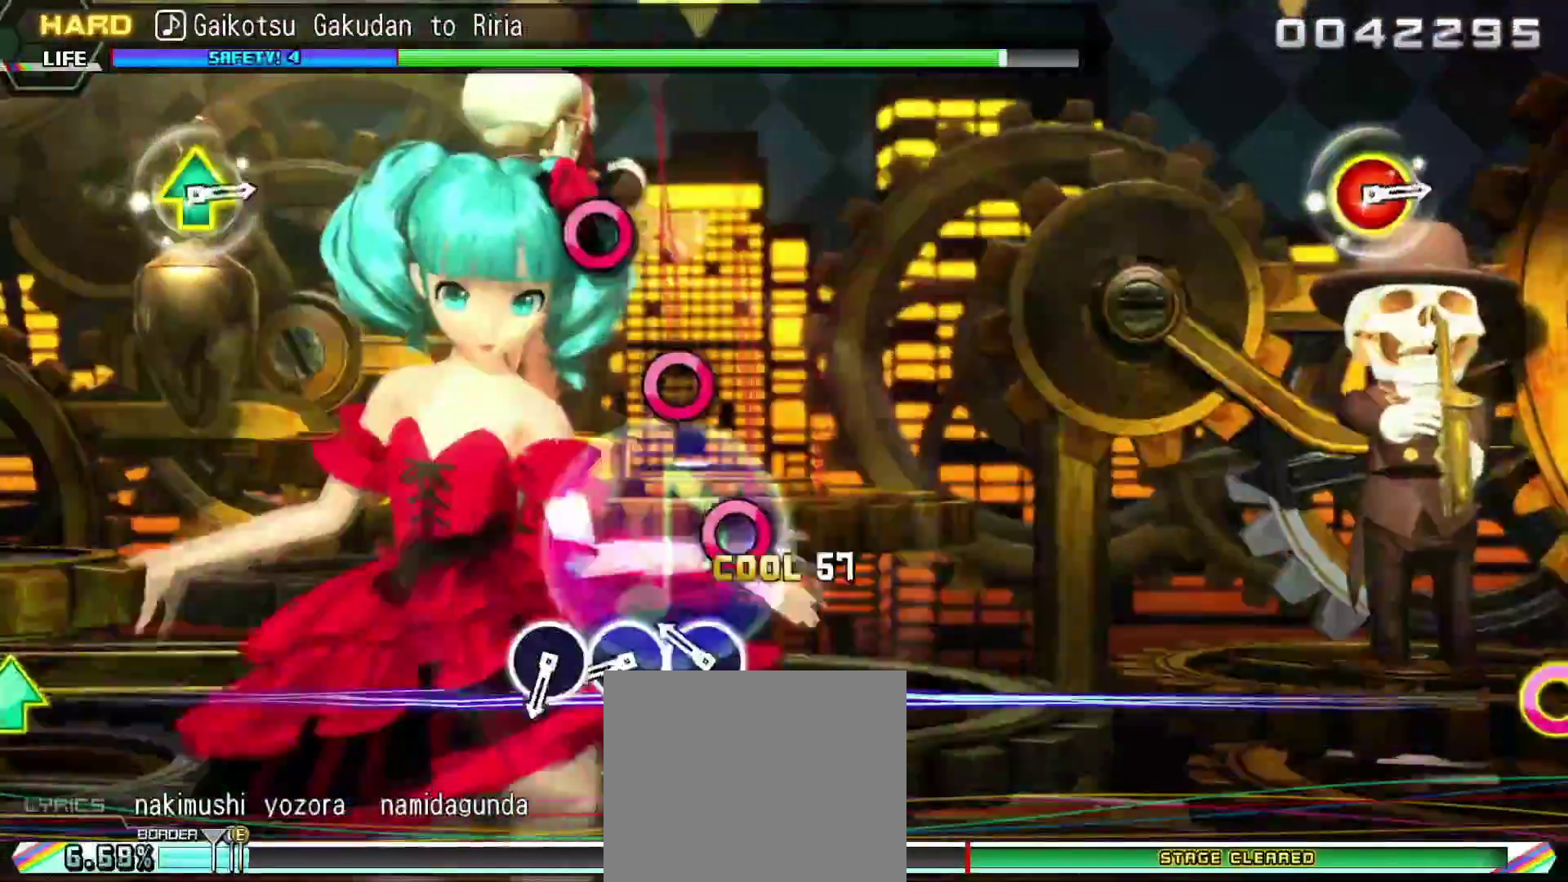
{"buttons": ["CIRCLE"], "right_stick": "center", "events": [[17, "CIRCLE", "down"], [100, "CIRCLE", "up"], [251, "CIRCLE", "down"], [334, "CIRCLE", "up"], [467, "CIRCLE", "down"]]}
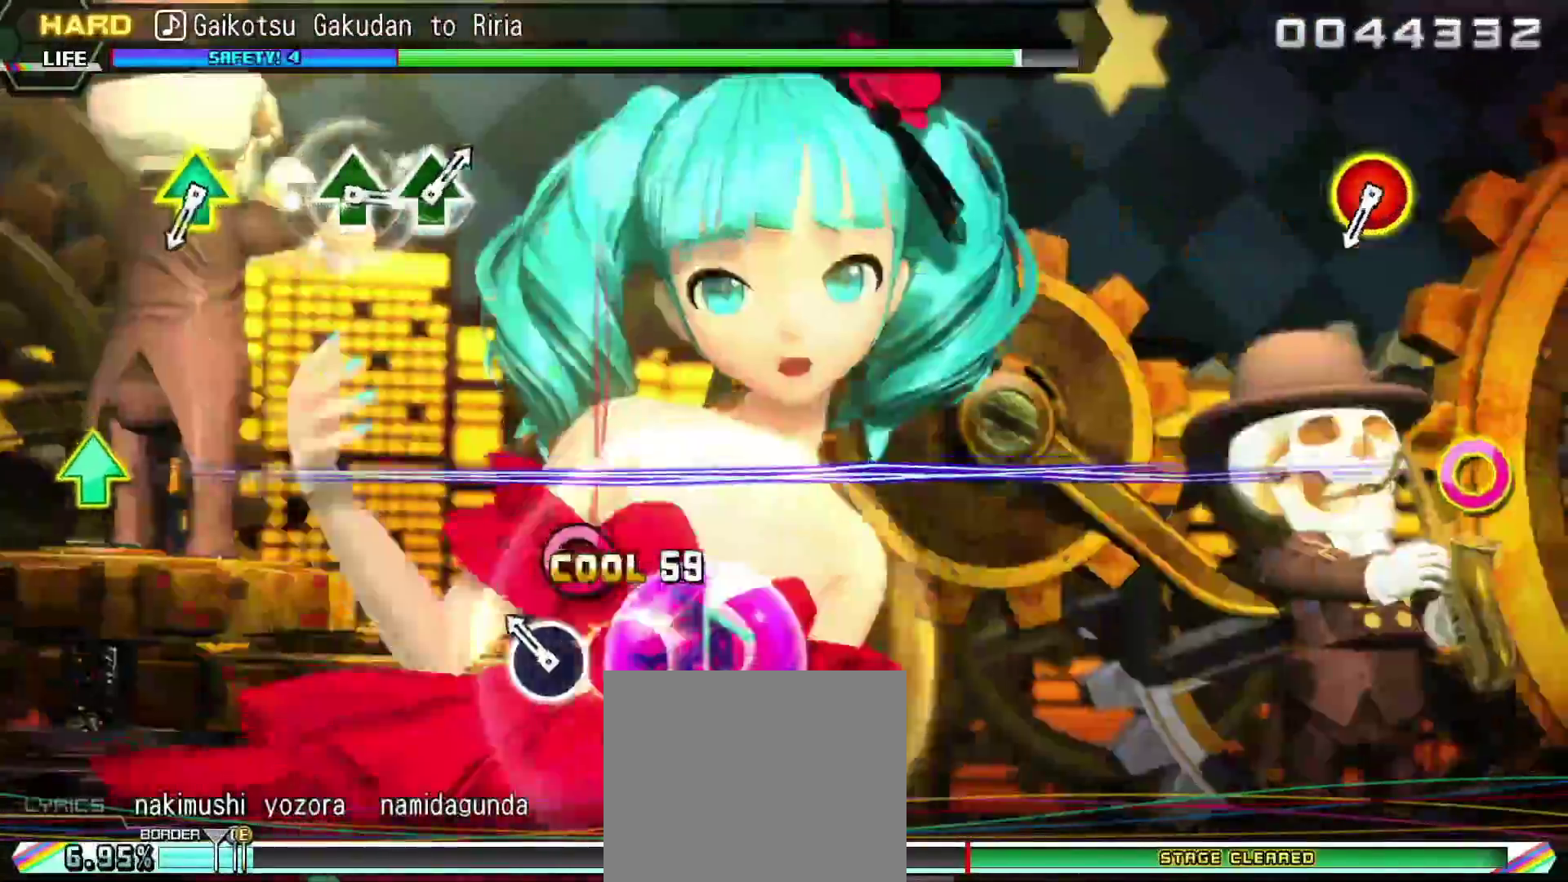
{"buttons": ["CIRCLE", "DPAD_UP"], "right_stick": "center", "events": [[50, "CIRCLE", "up"], [434, "CIRCLE", "down"], [434, "DPAD_UP", "down"]]}
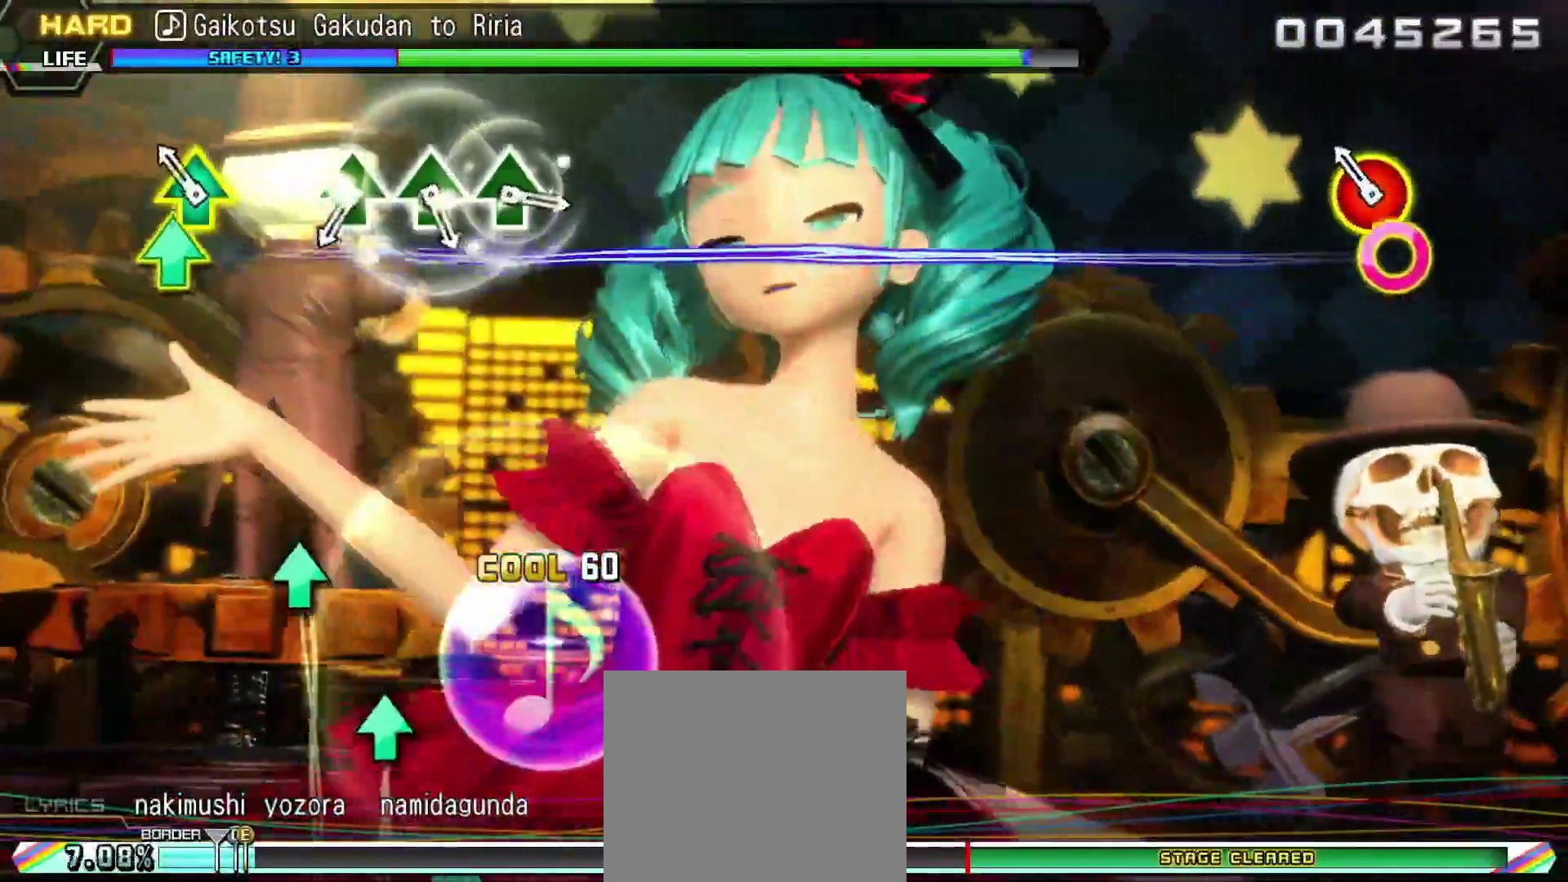
{"buttons": [], "right_stick": "center", "events": [[50, "CIRCLE", "up"], [50, "DPAD_UP", "up"], [384, "TRIANGLE", "down"], [484, "TRIANGLE", "up"]]}
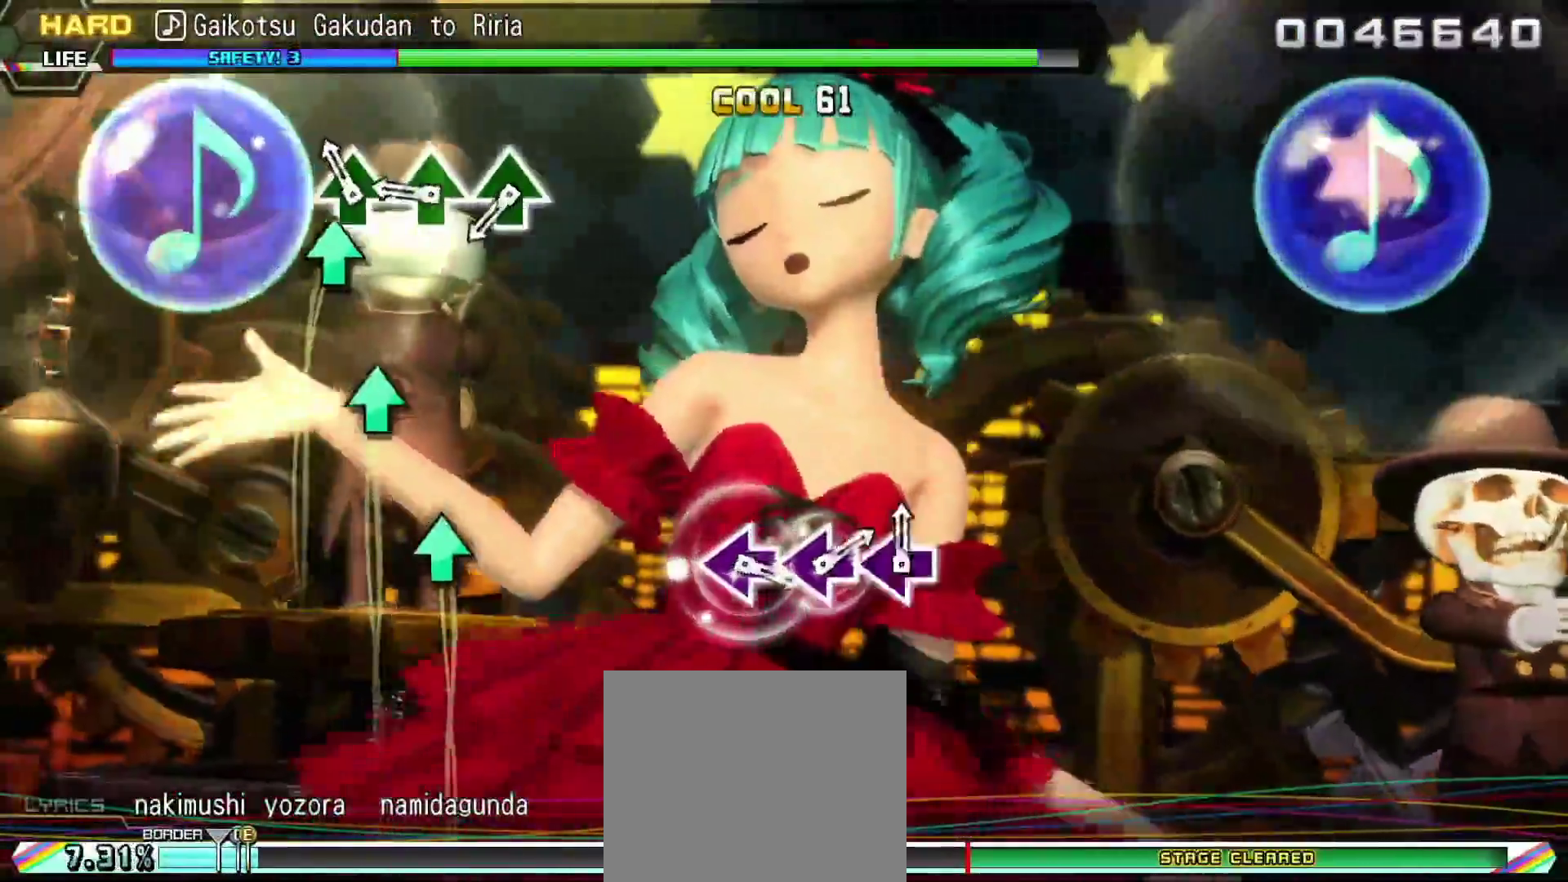
{"buttons": [], "right_stick": "center", "events": [[117, "TRIANGLE", "down"], [200, "TRIANGLE", "up"], [333, "TRIANGLE", "down"], [434, "TRIANGLE", "up"]]}
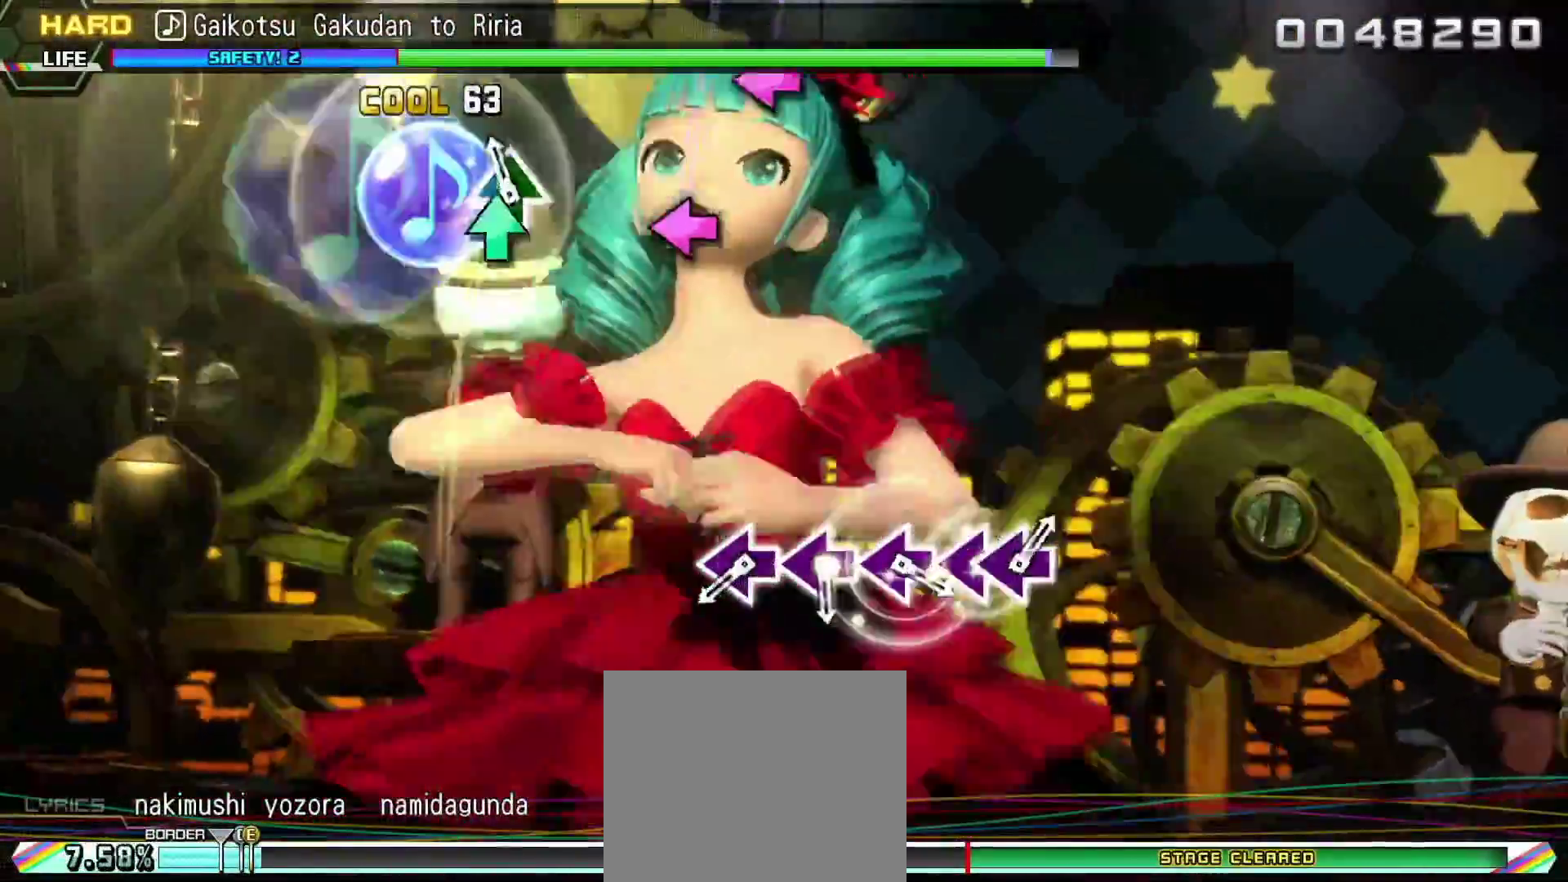
{"buttons": [], "right_stick": "center", "events": [[334, "SQUARE", "down"], [417, "SQUARE", "up"]]}
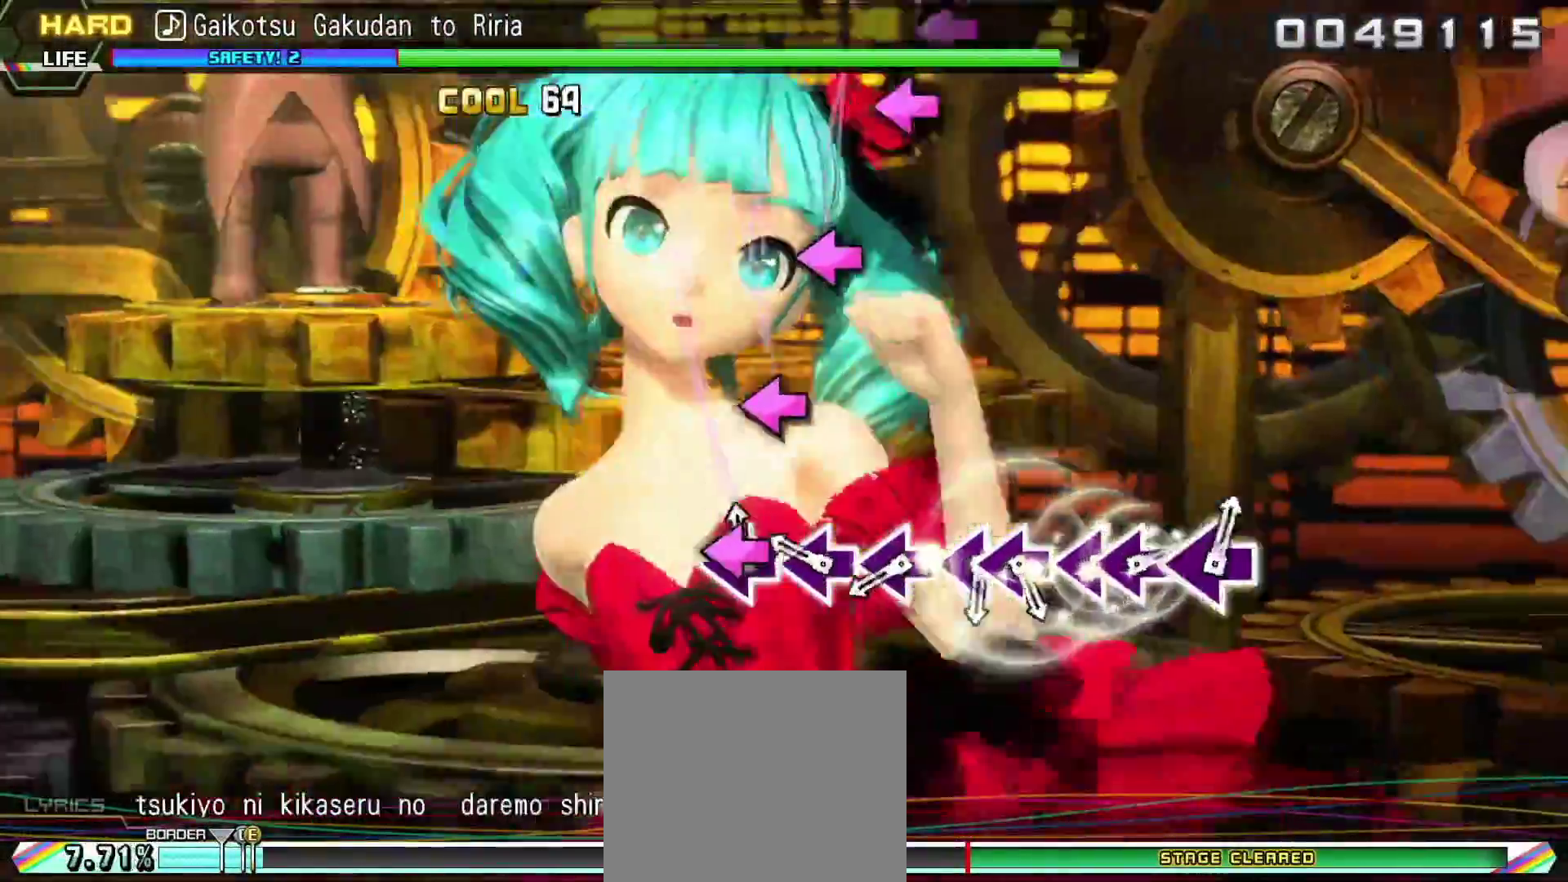
{"buttons": ["SQUARE"], "right_stick": "center", "events": [[50, "SQUARE", "down"], [150, "SQUARE", "up"], [283, "SQUARE", "down"], [384, "SQUARE", "up"], [500, "SQUARE", "down"]]}
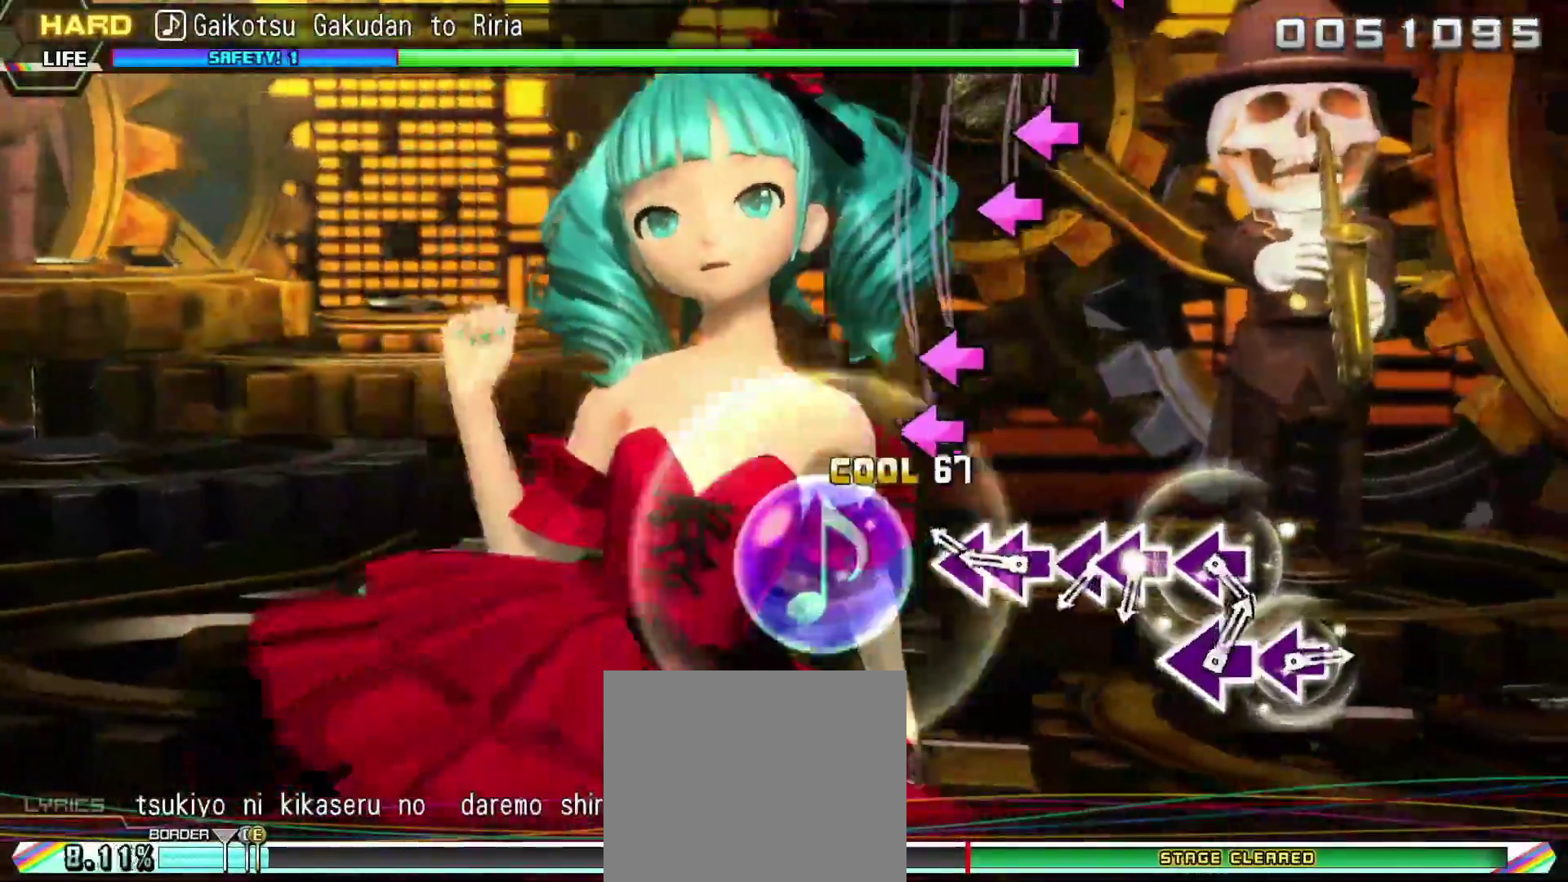
{"buttons": ["DPAD_LEFT"], "right_stick": "center", "events": [[134, "DPAD_LEFT", "down"], [134, "SQUARE", "up"], [217, "DPAD_LEFT", "up"], [351, "SQUARE", "down"], [467, "DPAD_LEFT", "down"], [484, "SQUARE", "up"]]}
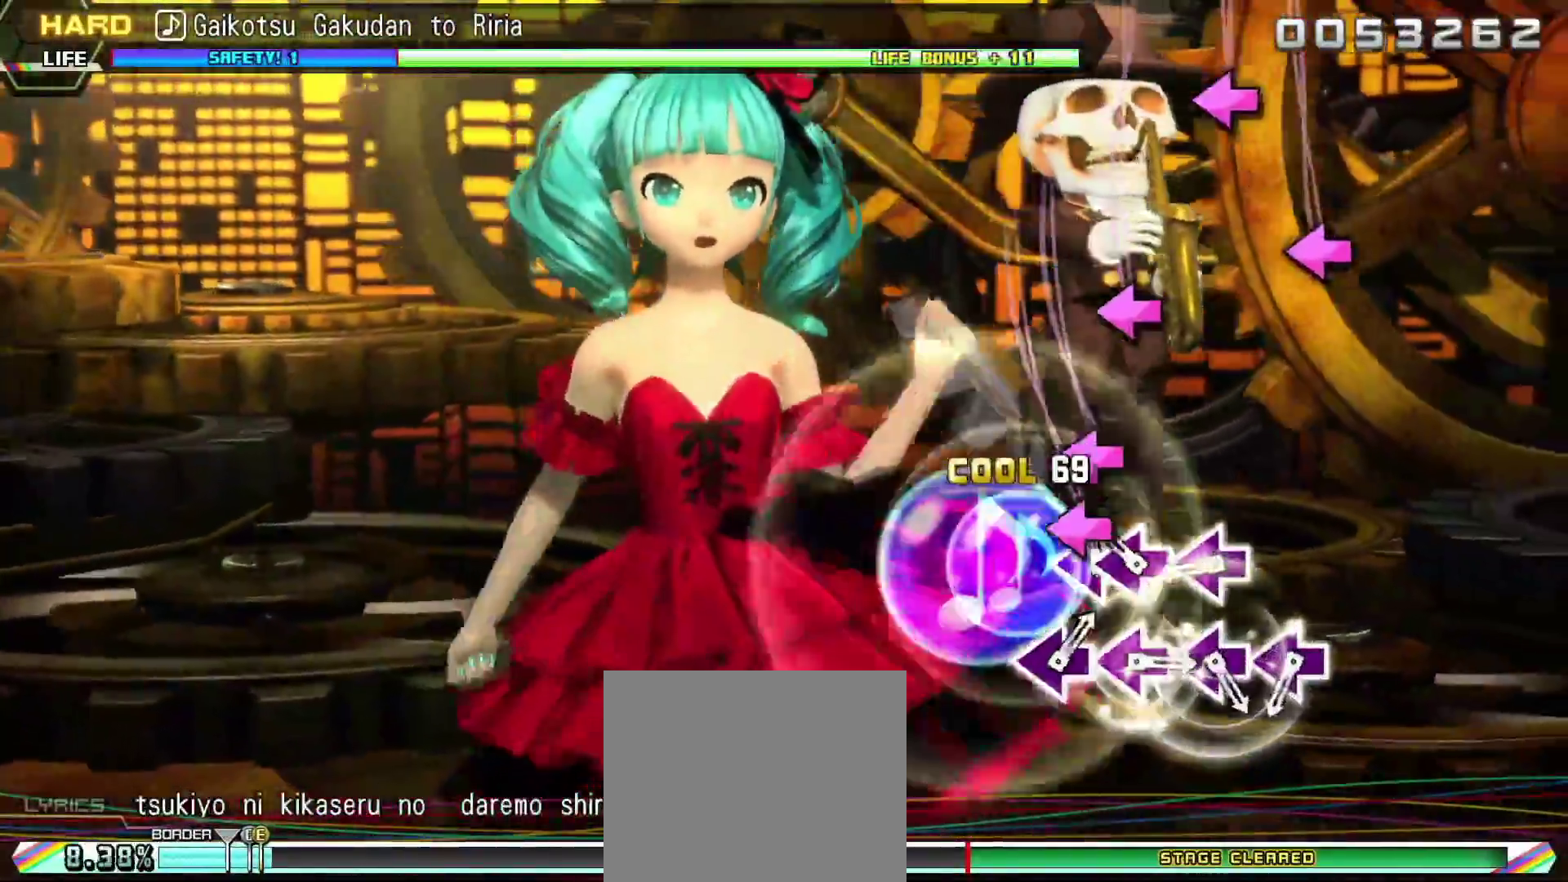
{"buttons": ["SQUARE"], "right_stick": "center", "events": [[67, "DPAD_LEFT", "up"], [200, "SQUARE", "down"], [300, "SQUARE", "up"], [467, "SQUARE", "down"]]}
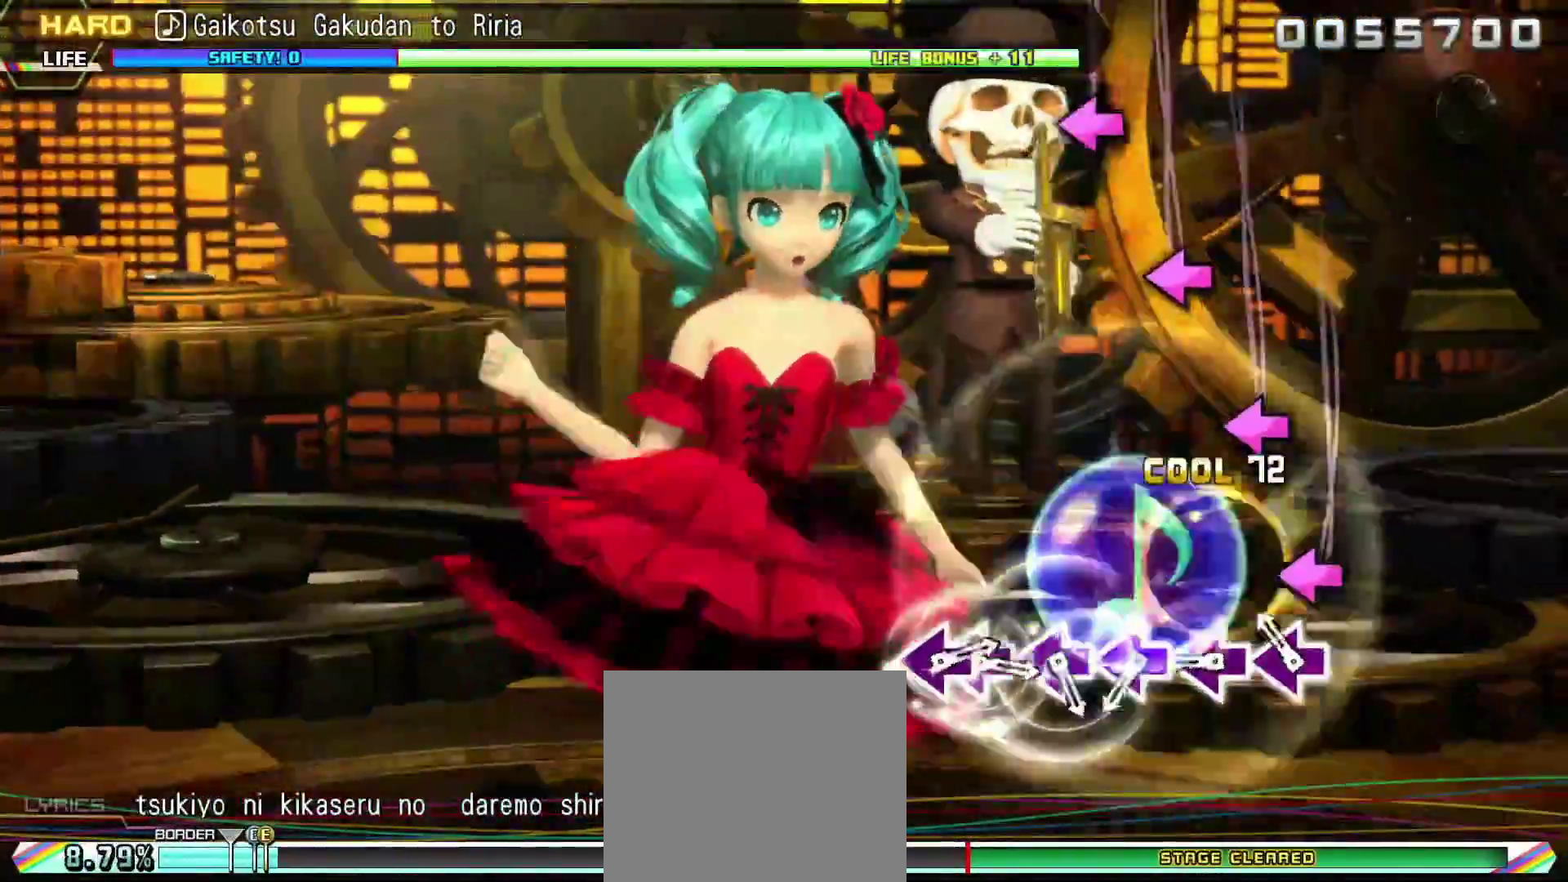
{"buttons": [], "right_stick": "center", "events": [[67, "SQUARE", "up"], [167, "SQUARE", "down"], [284, "SQUARE", "up"], [384, "SQUARE", "down"], [501, "SQUARE", "up"]]}
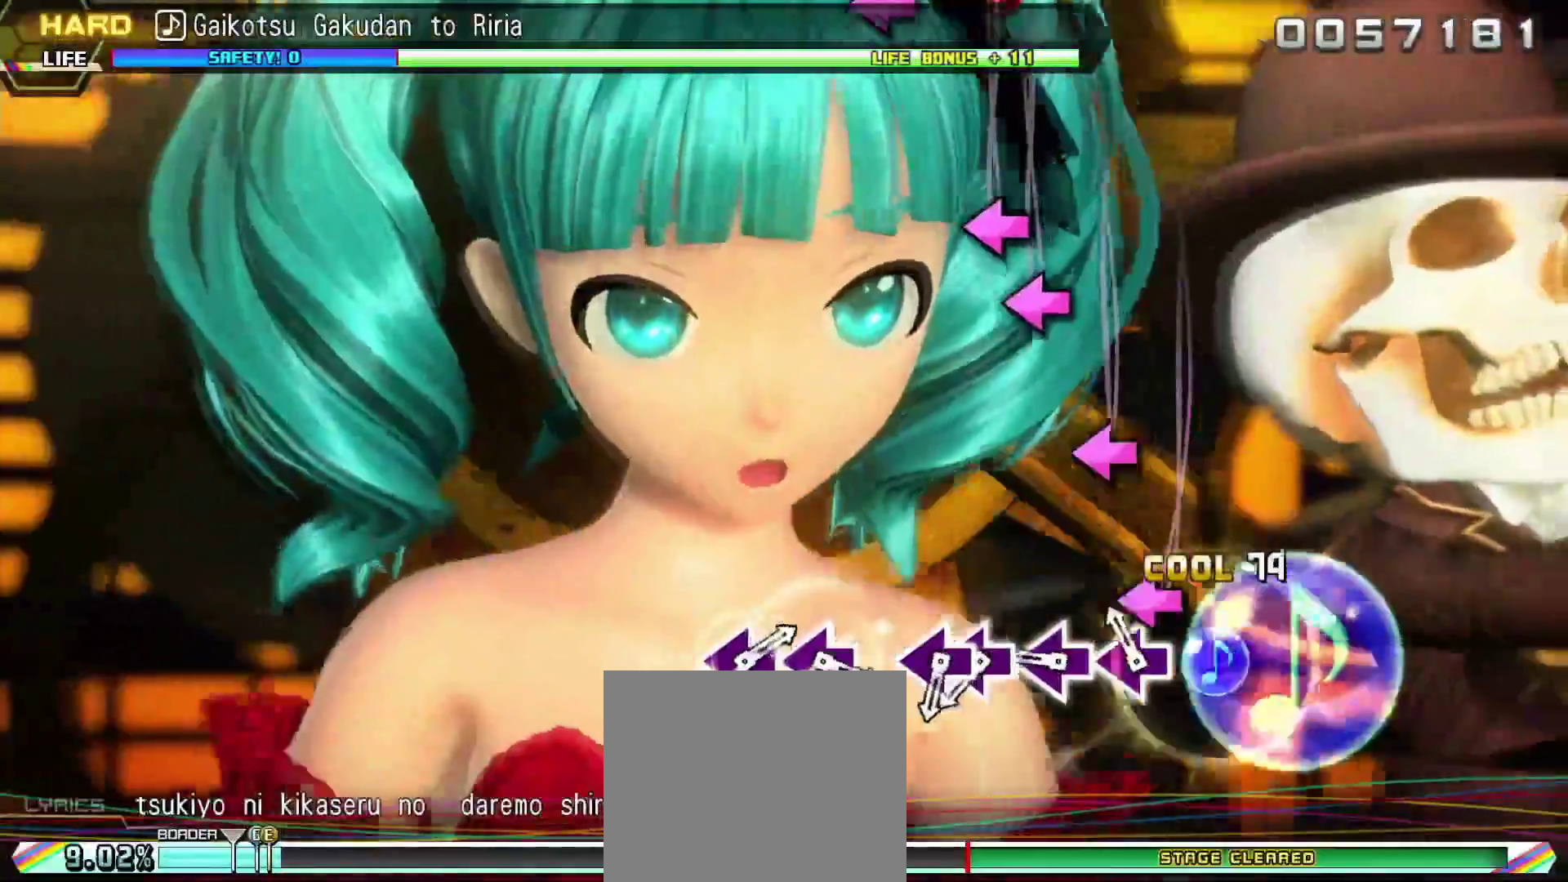
{"buttons": ["DPAD_LEFT"], "right_stick": "center", "events": [[117, "SQUARE", "down"], [217, "SQUARE", "up"], [350, "SQUARE", "down"], [467, "DPAD_LEFT", "down"], [467, "SQUARE", "up"]]}
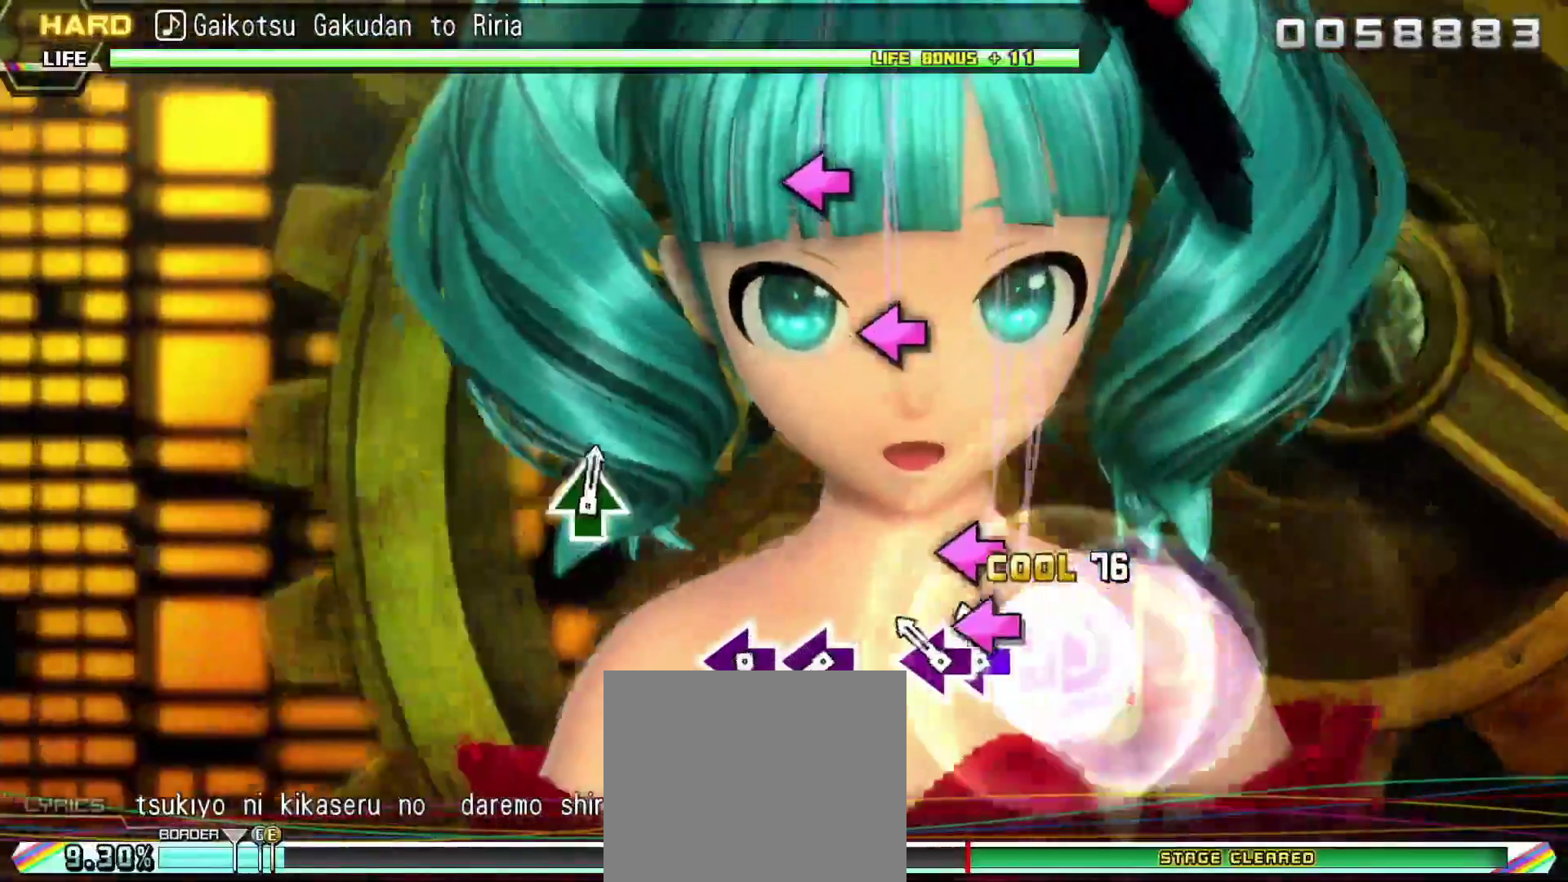
{"buttons": [], "right_stick": "center", "events": [[50, "DPAD_LEFT", "up"], [367, "SQUARE", "down"], [467, "SQUARE", "up"]]}
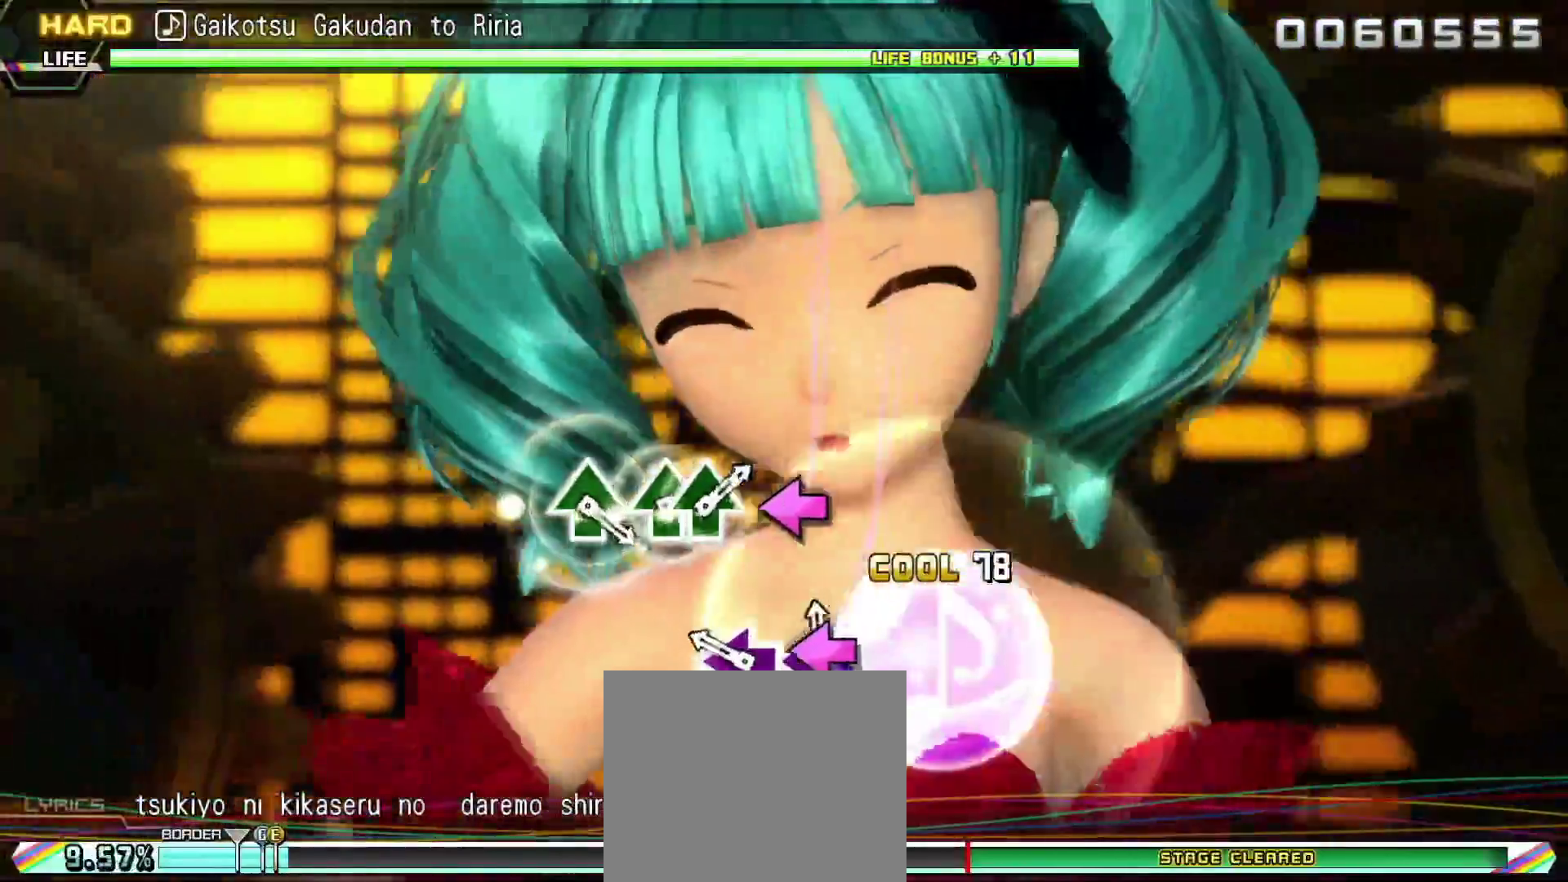
{"buttons": [], "right_stick": "center", "events": [[83, "SQUARE", "down"], [183, "SQUARE", "up"]]}
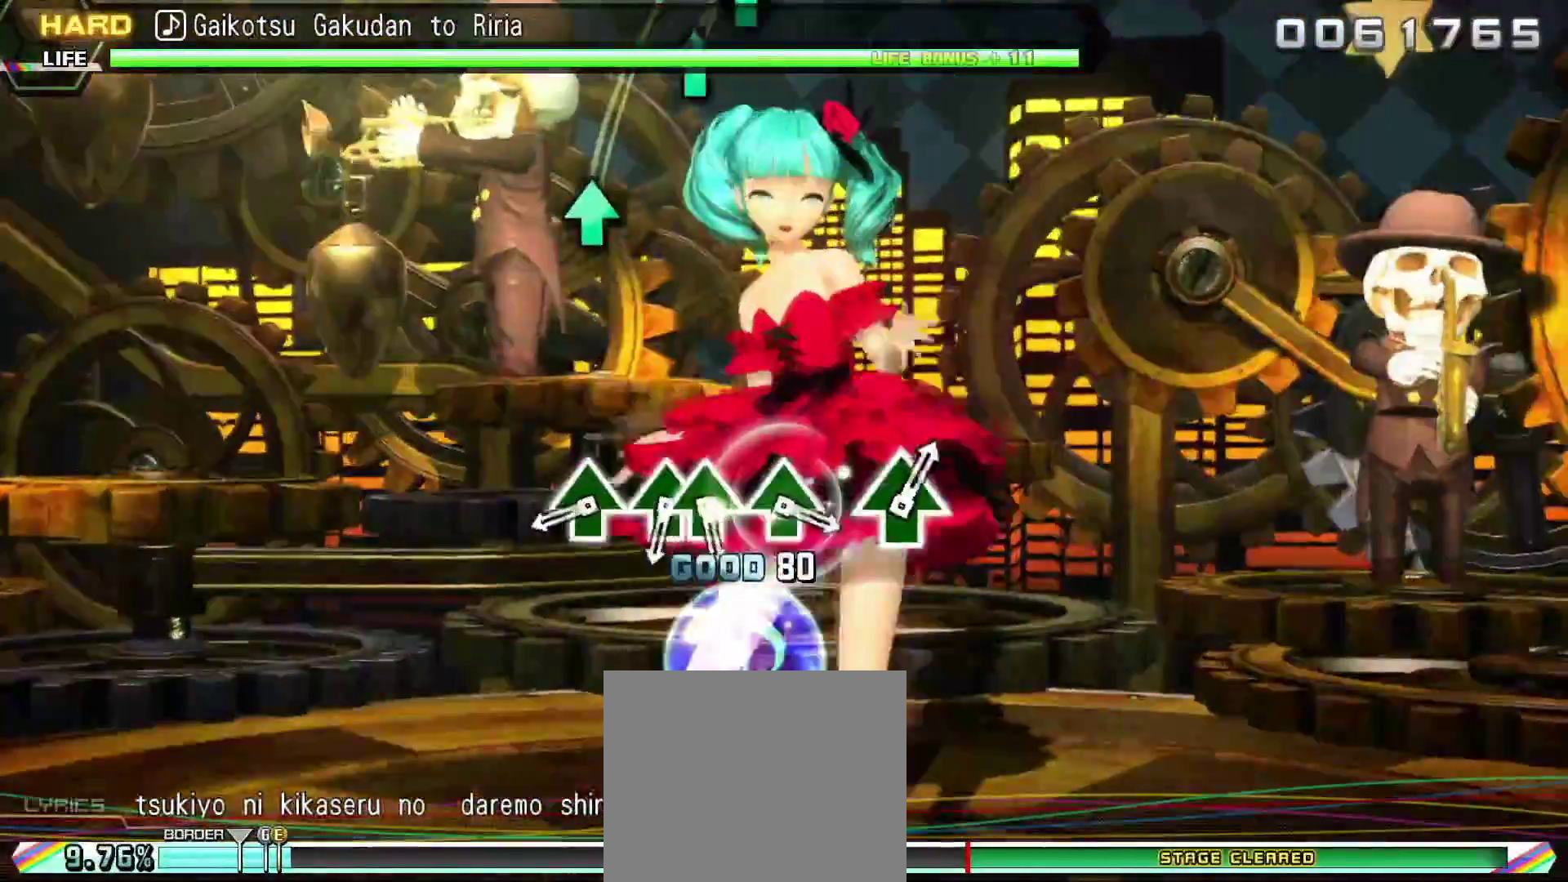
{"buttons": ["TRIANGLE"], "right_stick": "center", "events": [[234, "TRIANGLE", "down"], [334, "TRIANGLE", "up"], [467, "TRIANGLE", "down"]]}
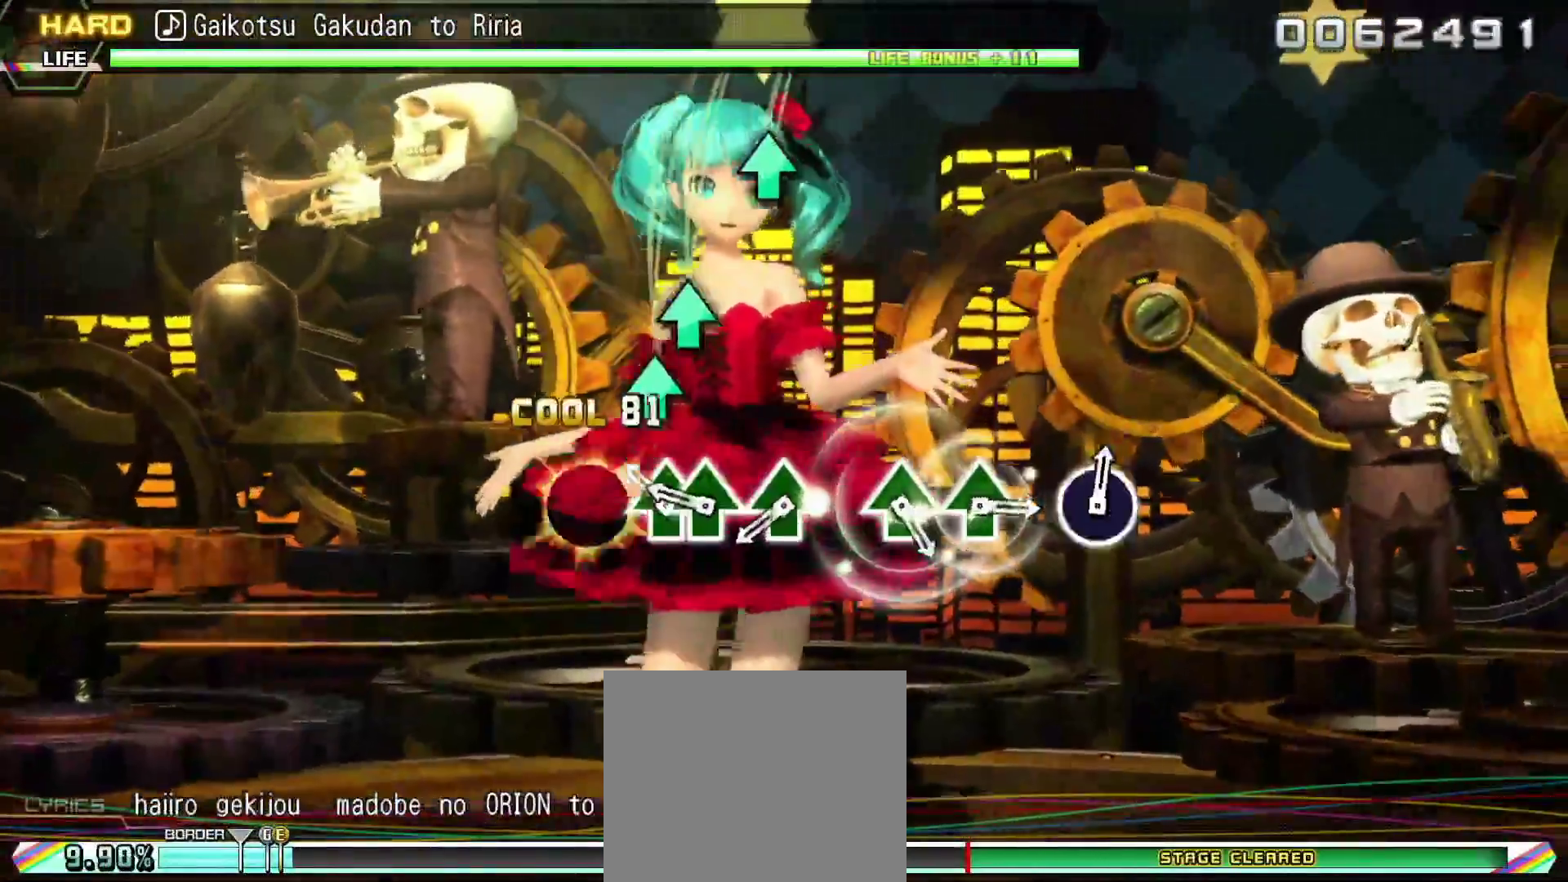
{"buttons": [], "right_stick": "center", "events": [[67, "TRIANGLE", "up"], [83, "DPAD_UP", "down"], [150, "DPAD_UP", "up"], [333, "TRIANGLE", "down"], [434, "TRIANGLE", "up"]]}
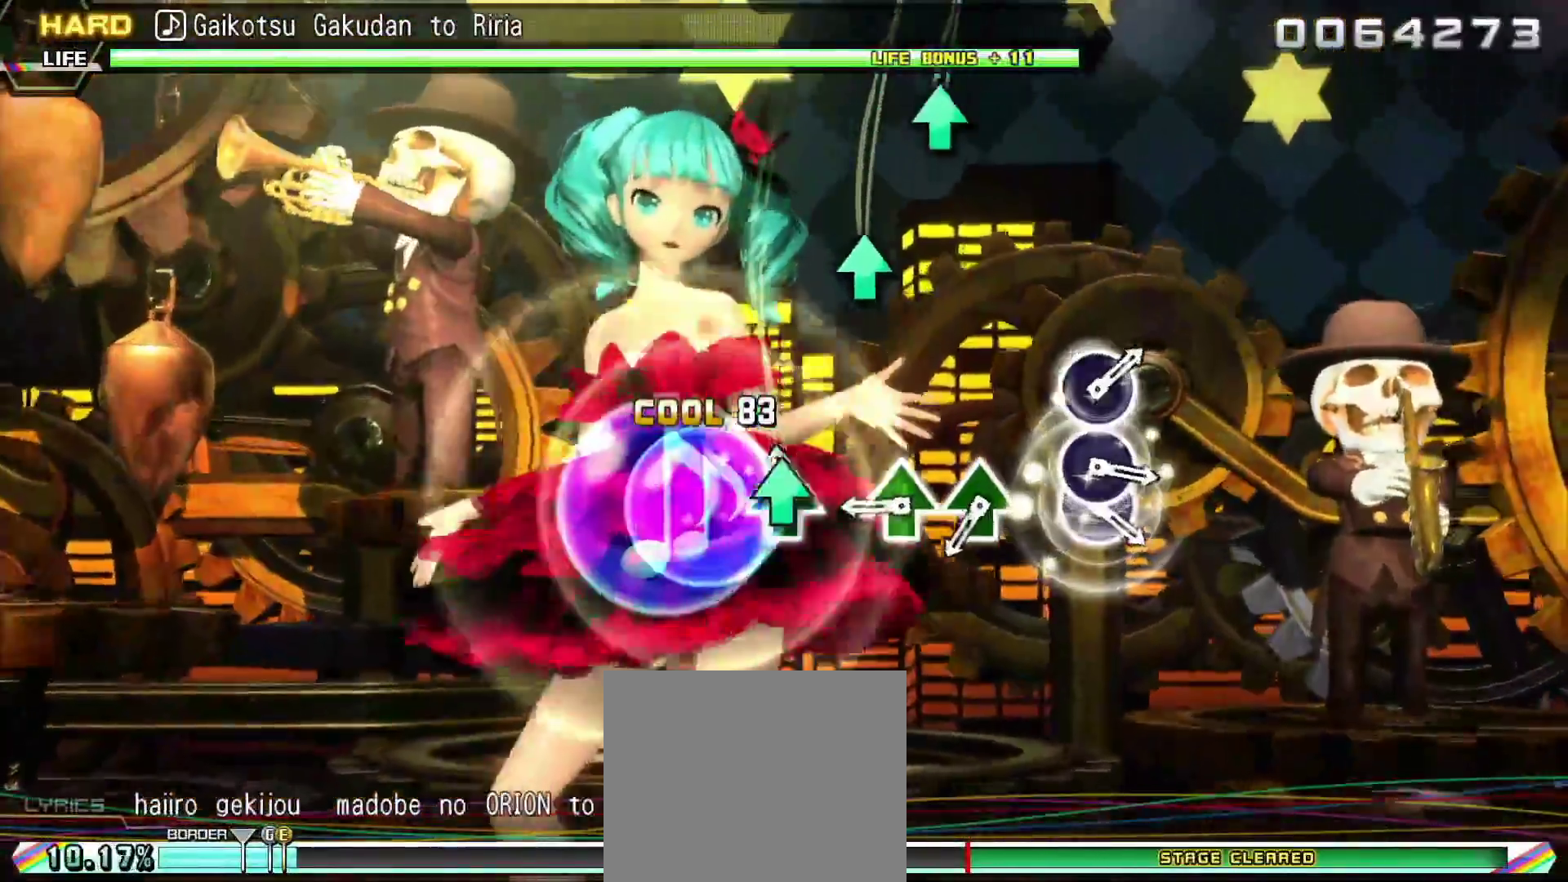
{"buttons": [], "right_stick": "center", "events": [[167, "TRIANGLE", "down"], [284, "TRIANGLE", "up"], [384, "TRIANGLE", "down"], [484, "TRIANGLE", "up"]]}
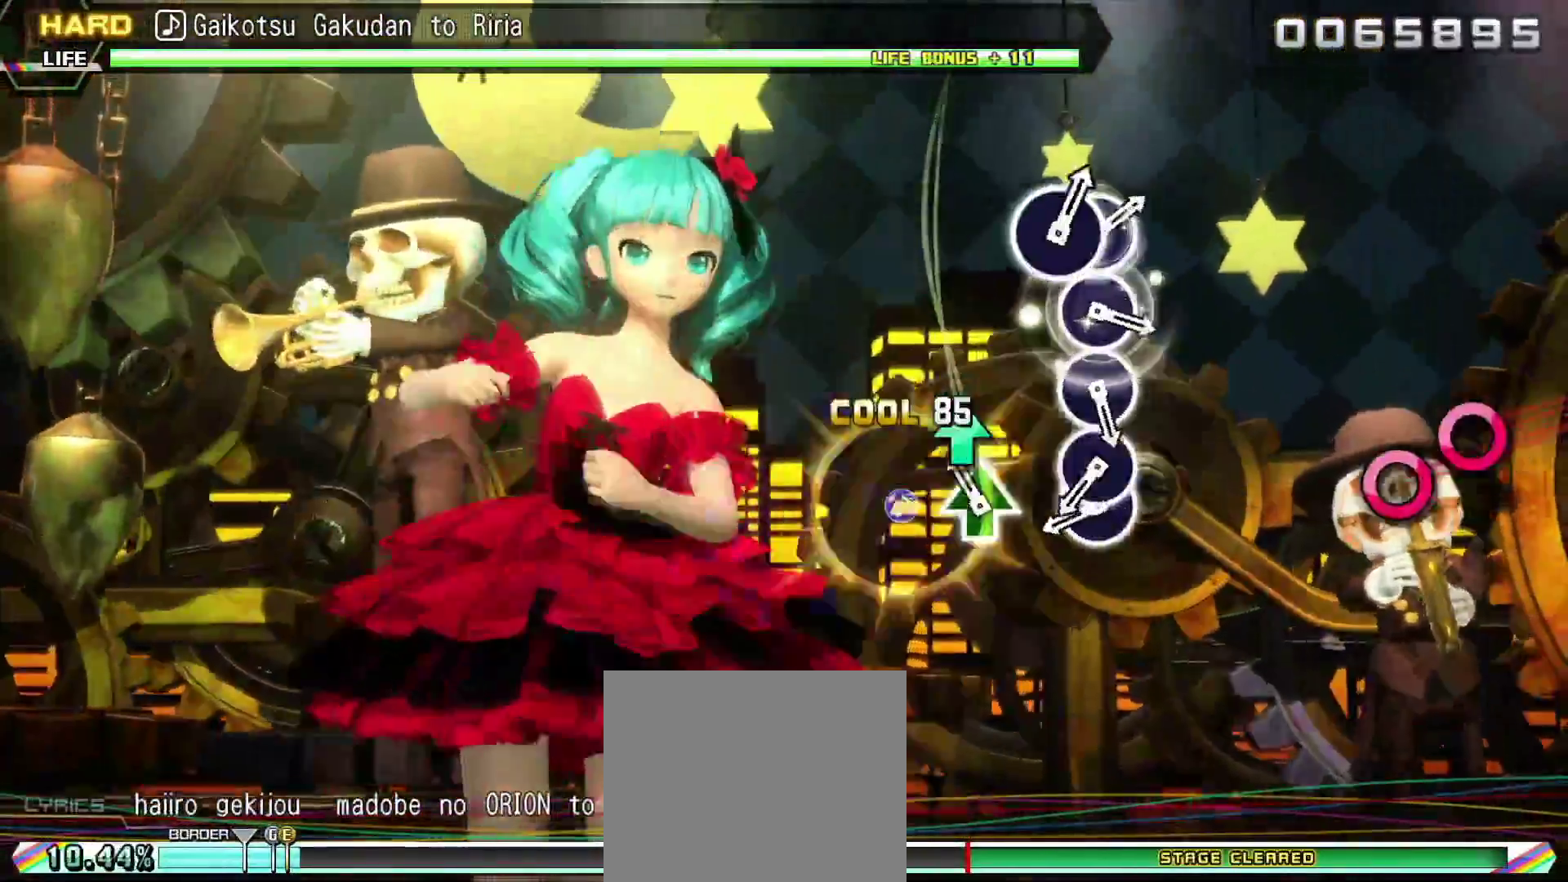
{"buttons": [], "right_stick": "center", "events": [[284, "CIRCLE", "down"], [367, "DPAD_RIGHT", "down"], [401, "CIRCLE", "up"], [434, "DPAD_RIGHT", "up"]]}
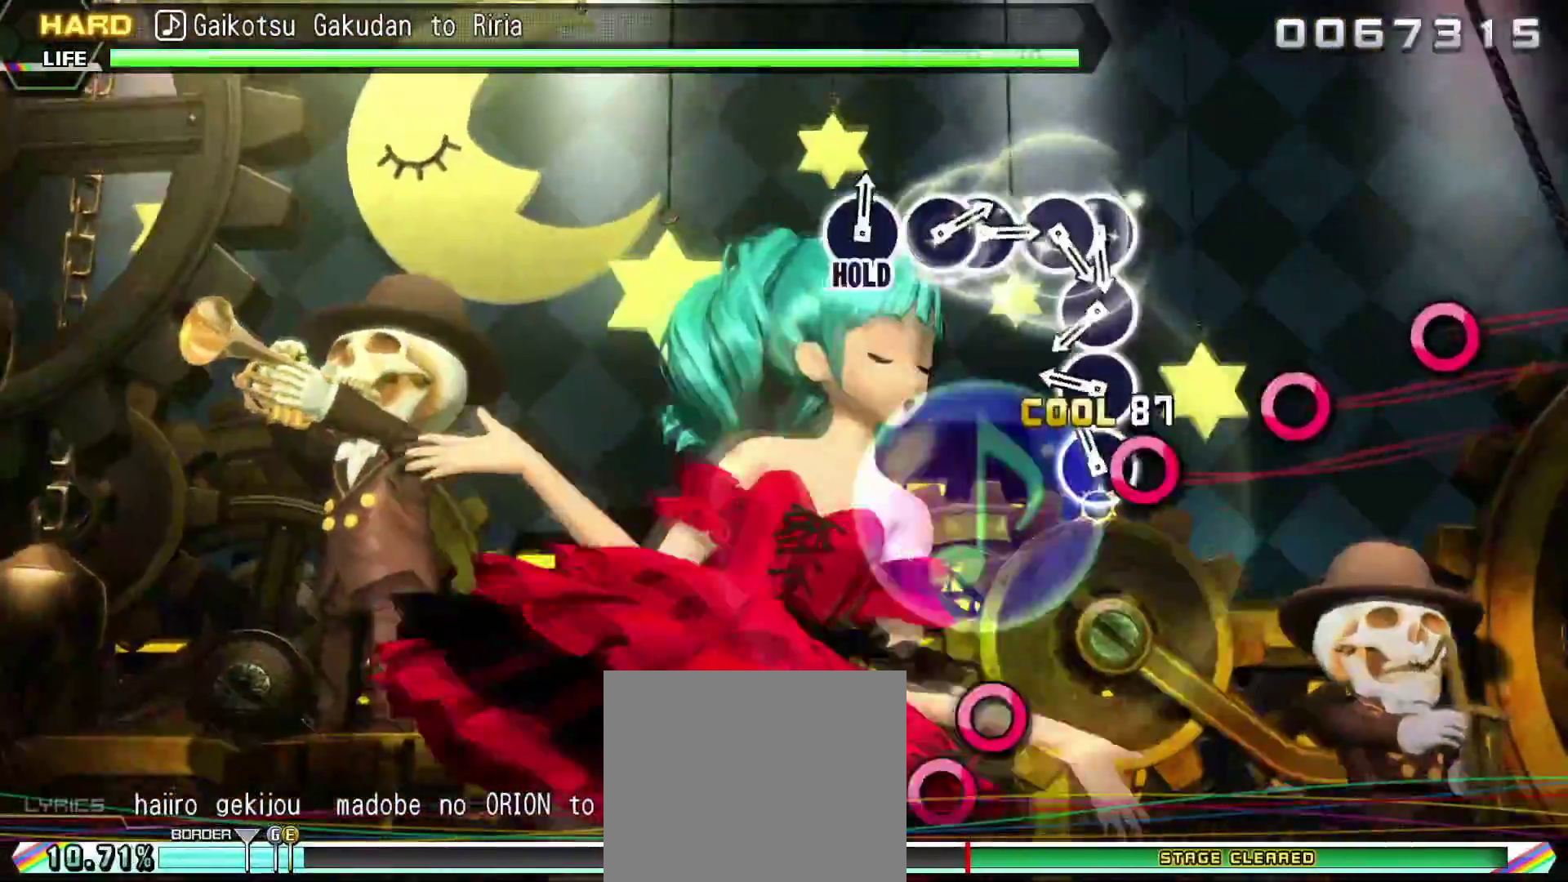
{"buttons": [], "right_stick": "center", "events": [[116, "CIRCLE", "down"], [233, "CIRCLE", "up"], [350, "CIRCLE", "down"], [467, "CIRCLE", "up"]]}
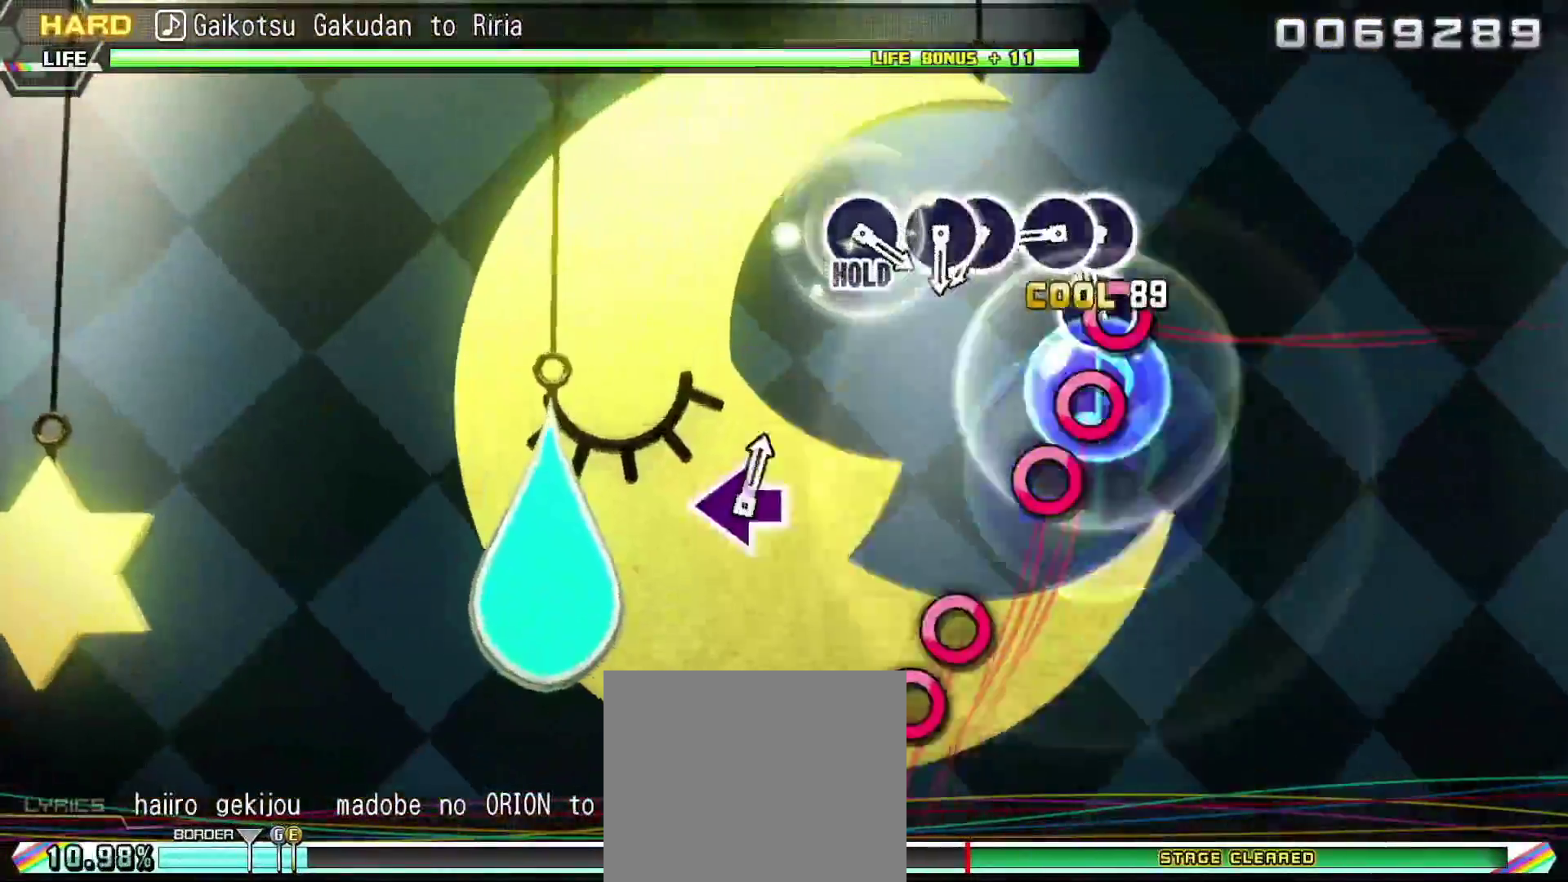
{"buttons": ["CIRCLE"], "right_stick": "center", "events": [[84, "CIRCLE", "down"], [184, "DPAD_RIGHT", "down"], [200, "CIRCLE", "up"], [284, "DPAD_RIGHT", "up"], [417, "CIRCLE", "down"]]}
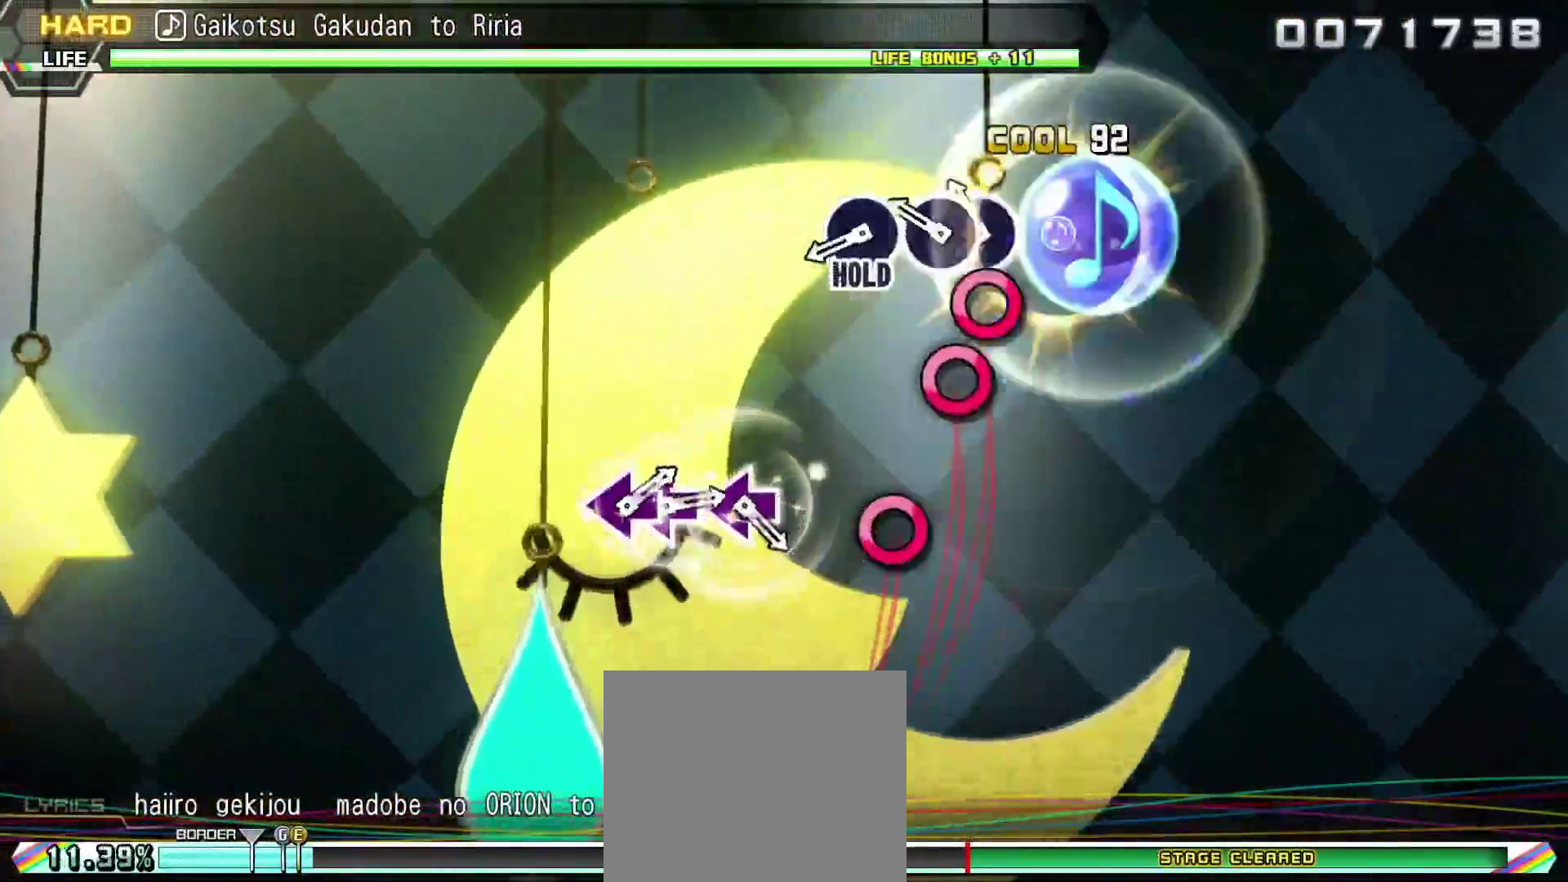
{"buttons": ["R2"], "right_stick": "center", "events": [[50, "CIRCLE", "up"], [50, "DPAD_RIGHT", "down"], [133, "DPAD_RIGHT", "up"], [250, "CIRCLE", "down"], [333, "R2", "down"], [383, "CIRCLE", "up"]]}
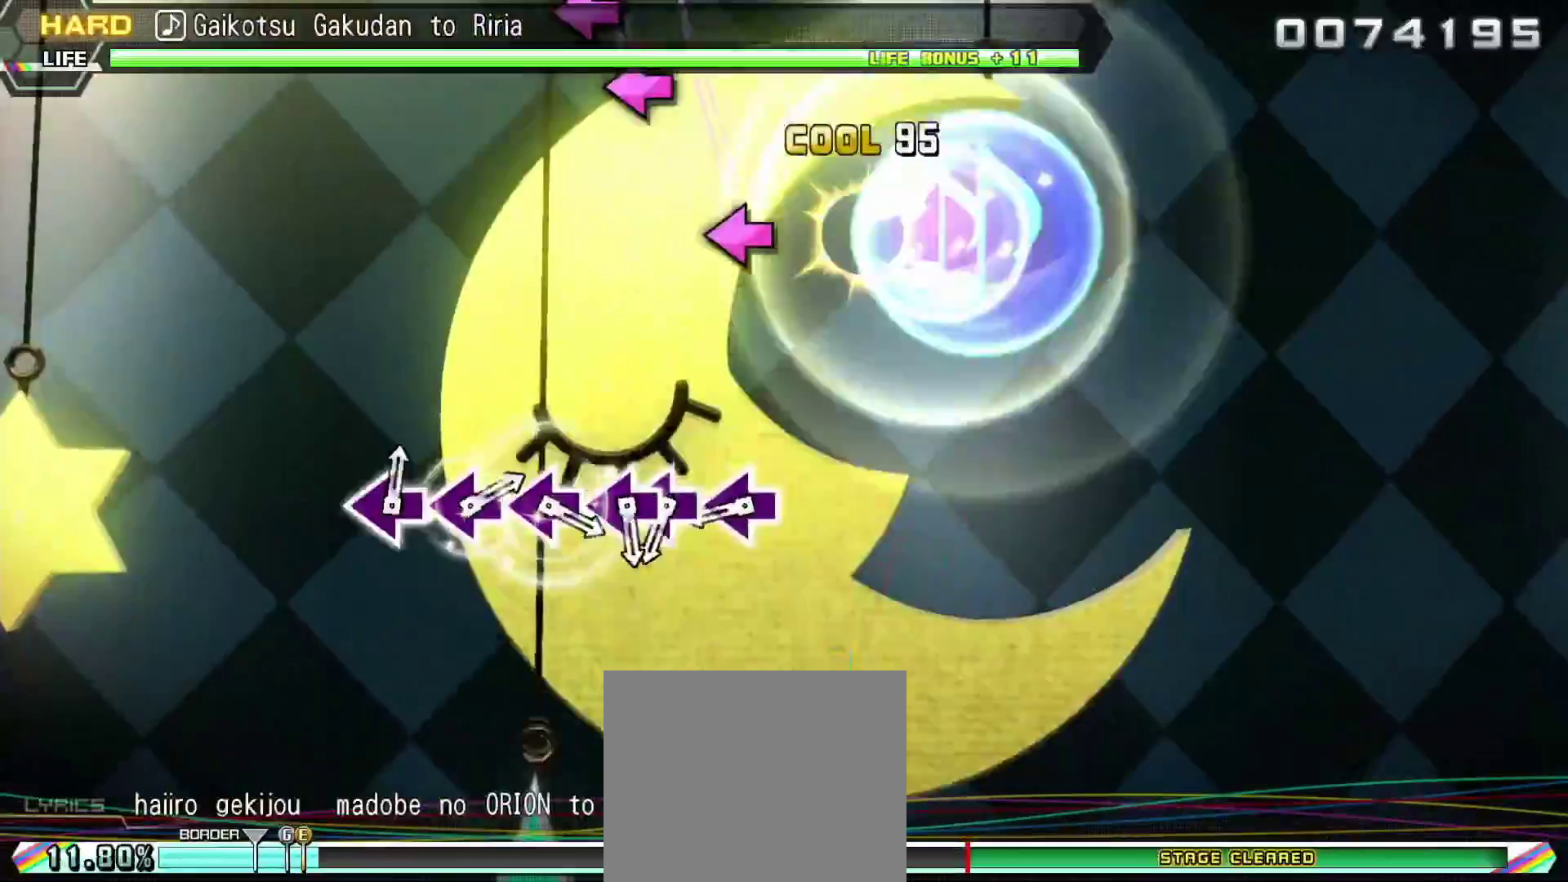
{"buttons": ["SQUARE", "R2"], "right_stick": "center", "events": [[217, "SQUARE", "down"], [317, "SQUARE", "up"], [434, "SQUARE", "down"]]}
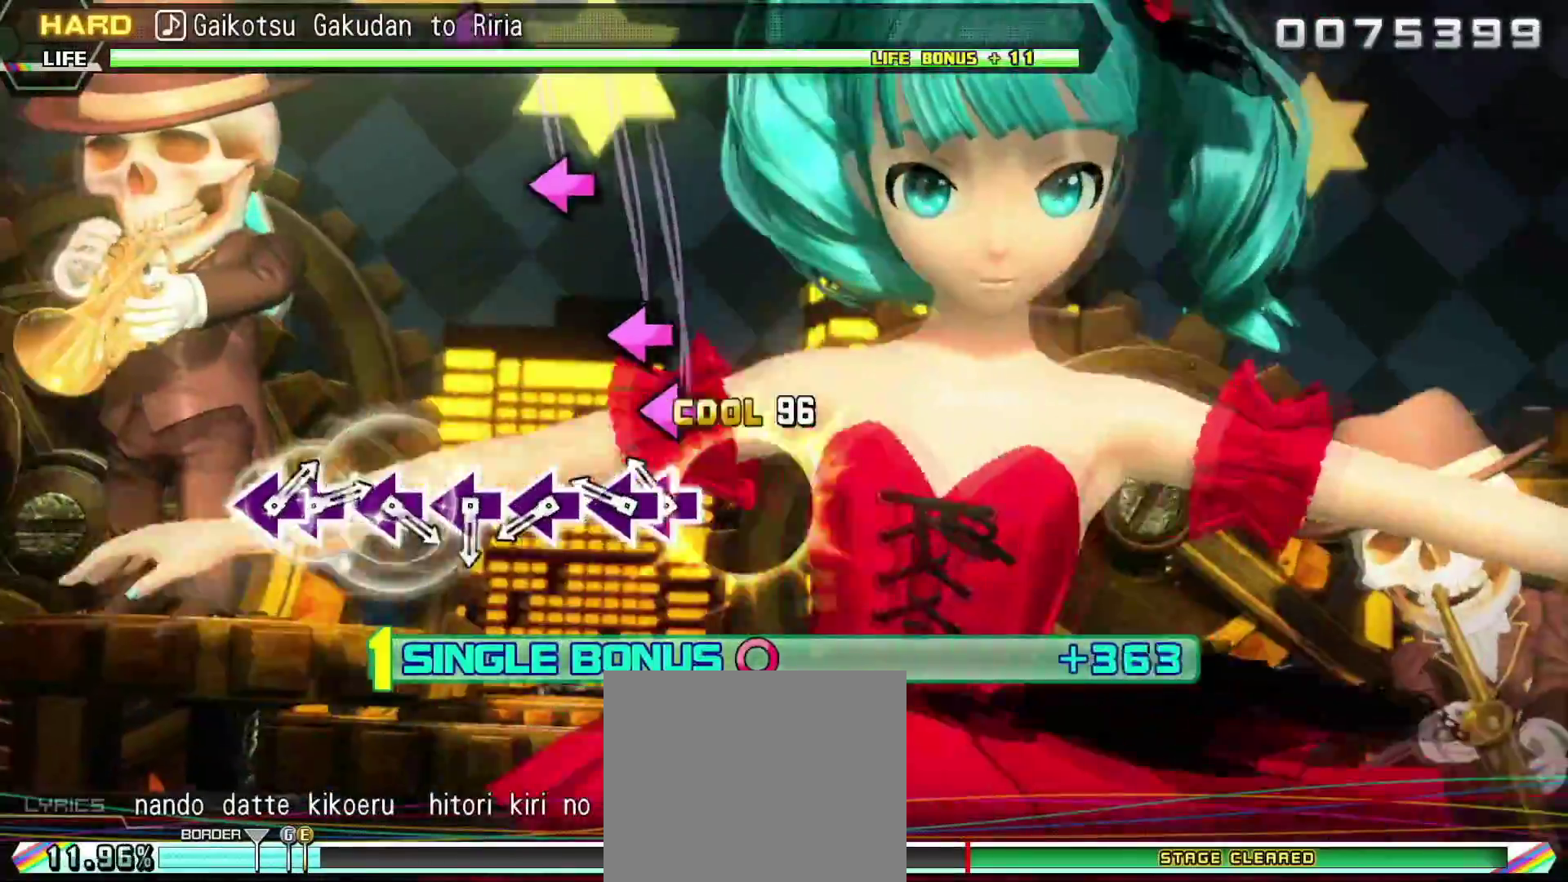
{"buttons": ["R2"], "right_stick": "center", "events": [[50, "DPAD_LEFT", "down"], [50, "SQUARE", "up"], [116, "DPAD_LEFT", "up"], [317, "SQUARE", "down"], [417, "SQUARE", "up"]]}
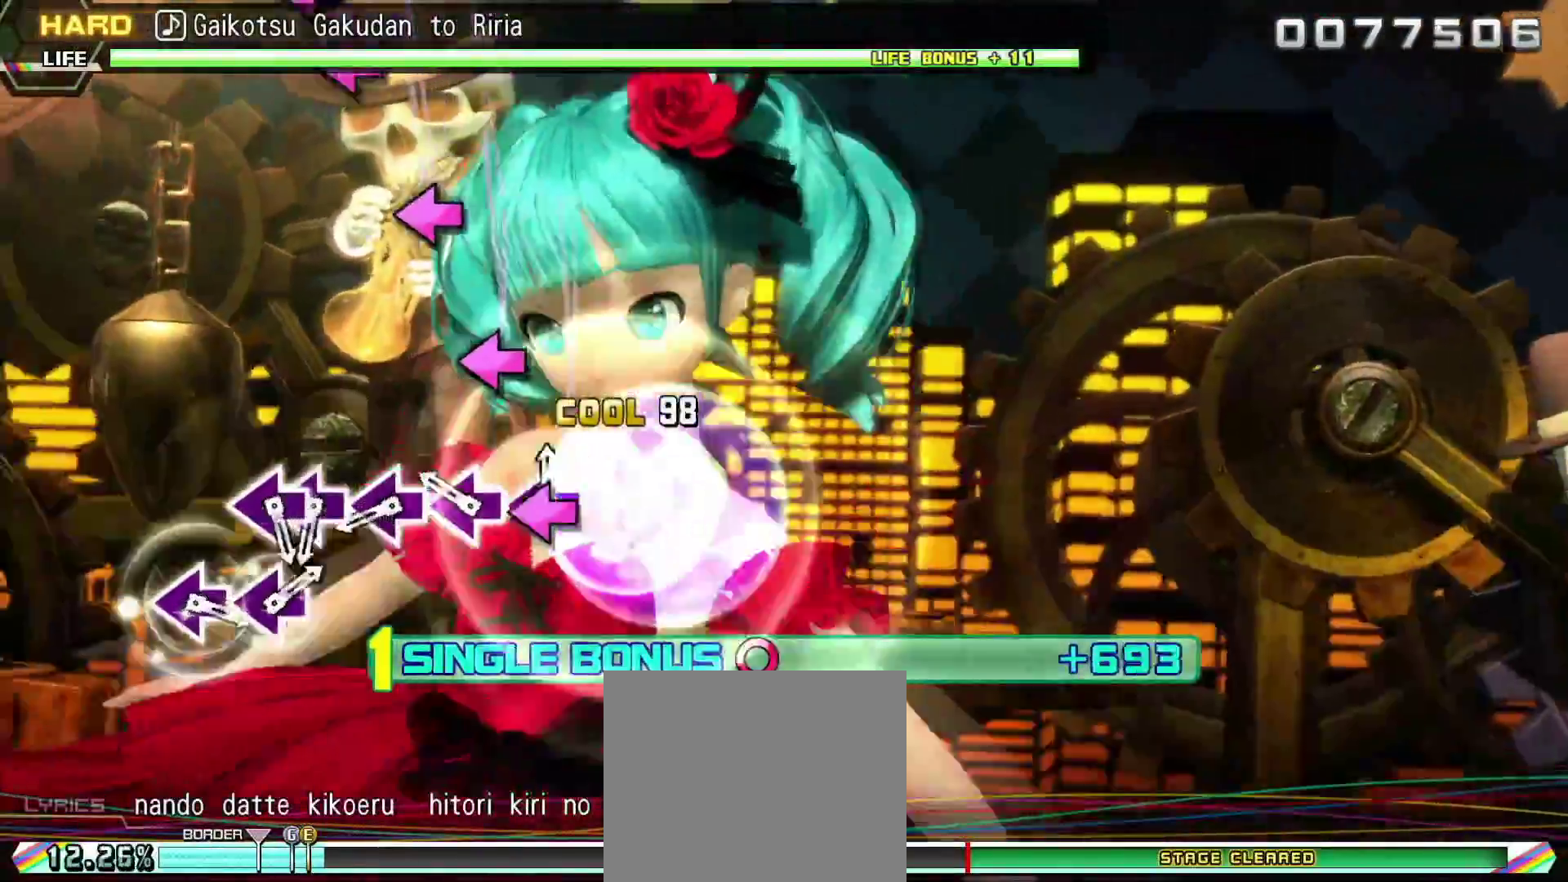
{"buttons": ["SQUARE", "R2"], "right_stick": "center", "events": [[34, "SQUARE", "down"], [150, "SQUARE", "up"], [267, "SQUARE", "down"], [367, "SQUARE", "up"], [484, "SQUARE", "down"]]}
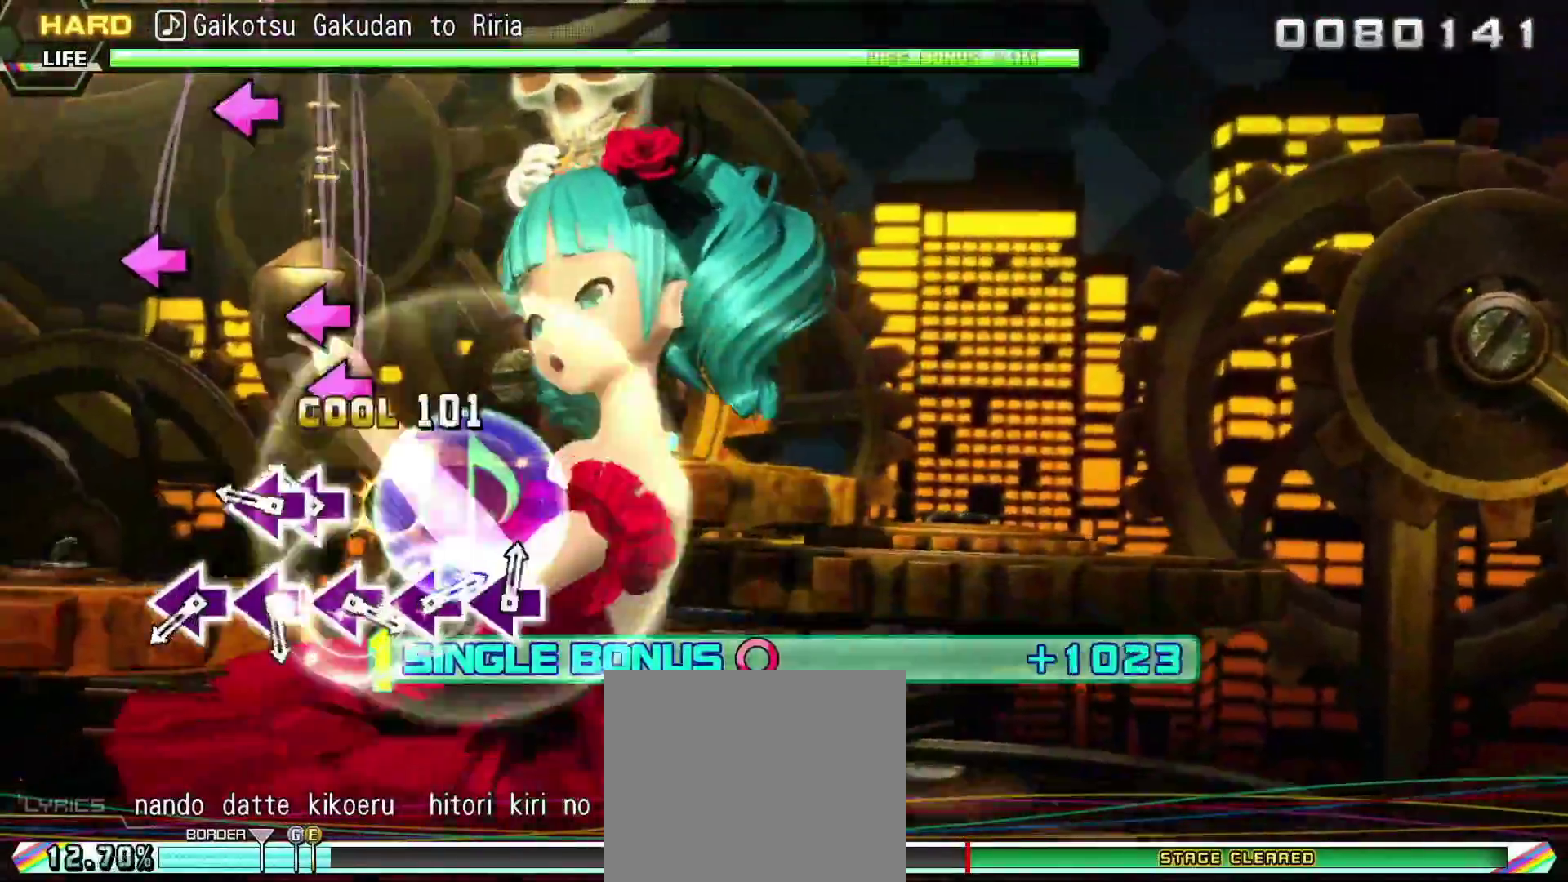
{"buttons": ["R2"], "right_stick": "center", "events": [[83, "DPAD_LEFT", "down"], [116, "SQUARE", "up"], [166, "DPAD_LEFT", "up"], [350, "SQUARE", "down"], [467, "SQUARE", "up"]]}
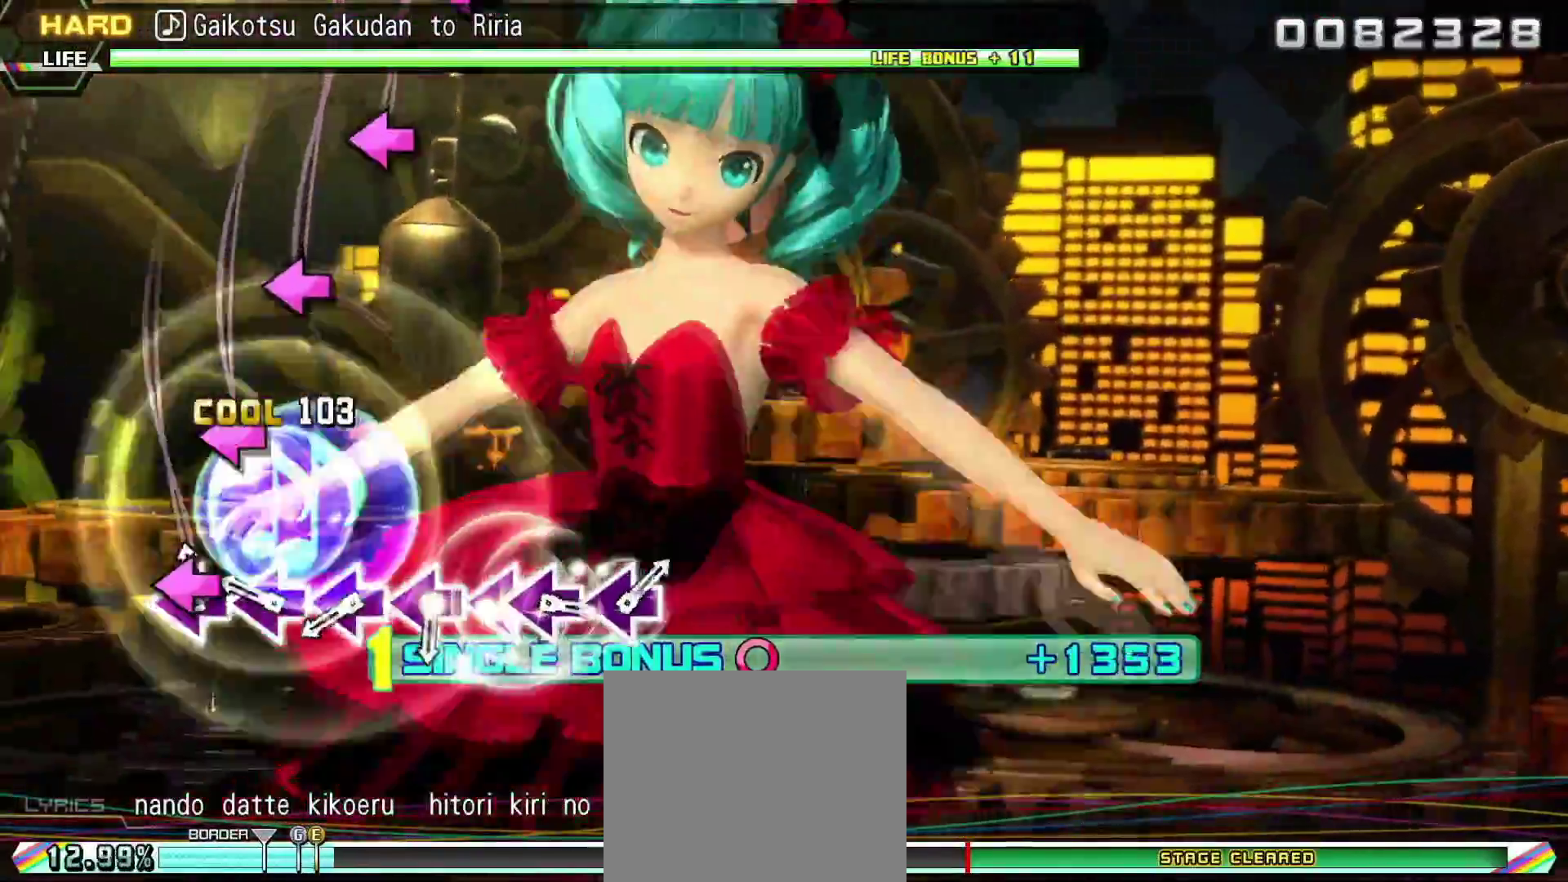
{"buttons": ["R2"], "right_stick": "center", "events": [[67, "SQUARE", "down"], [184, "SQUARE", "up"], [300, "SQUARE", "down"], [401, "SQUARE", "up"]]}
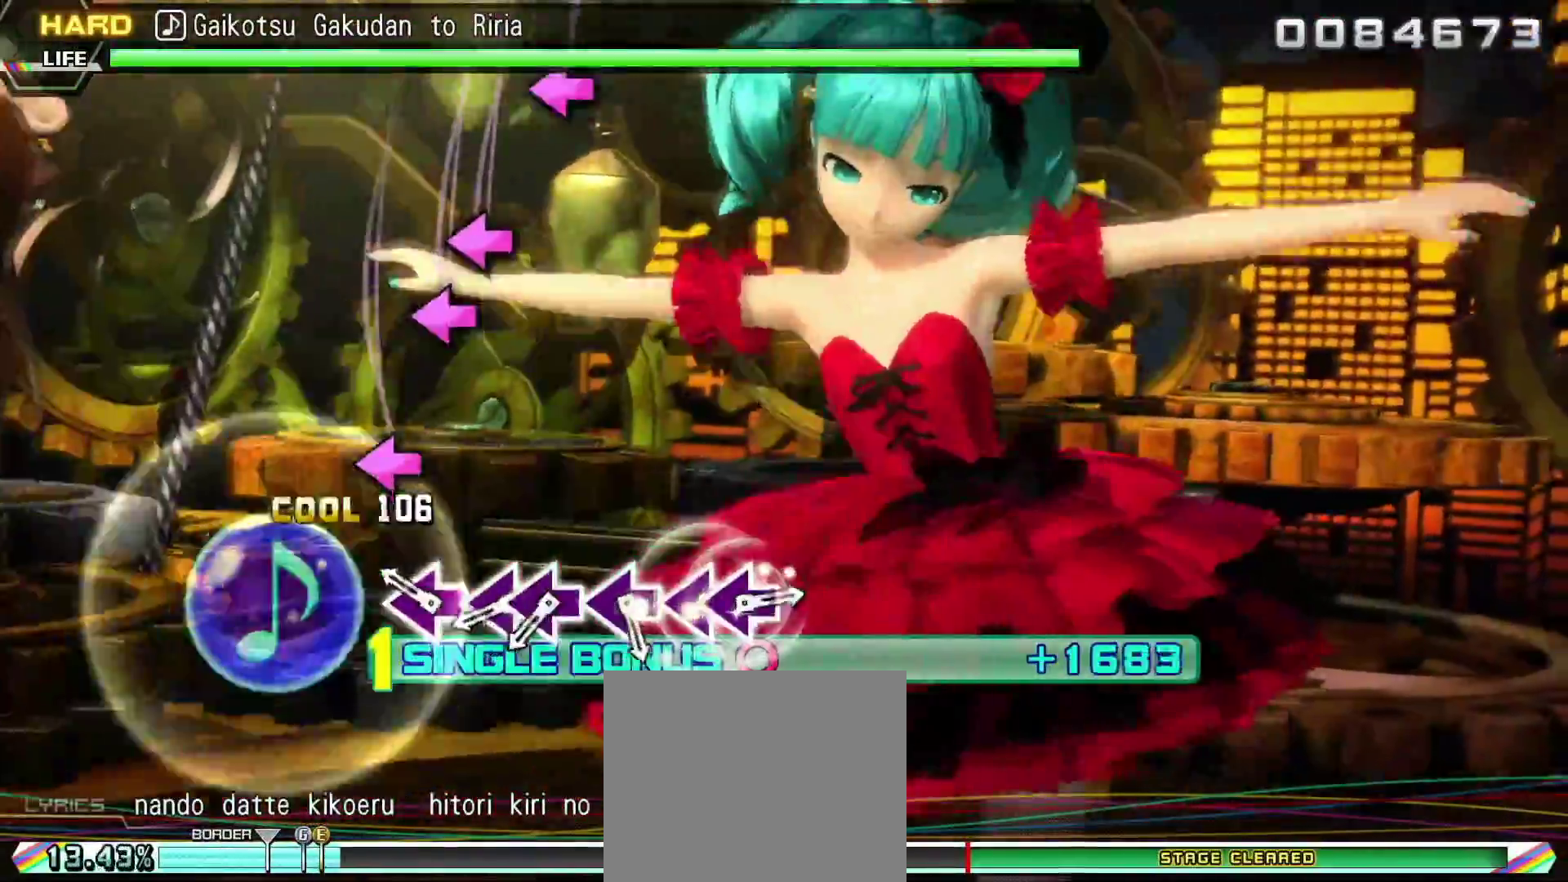
{"buttons": ["R2"], "right_stick": "center", "events": [[33, "SQUARE", "down"], [150, "SQUARE", "up"], [267, "SQUARE", "down"], [400, "DPAD_LEFT", "down"], [400, "SQUARE", "up"], [467, "DPAD_LEFT", "up"]]}
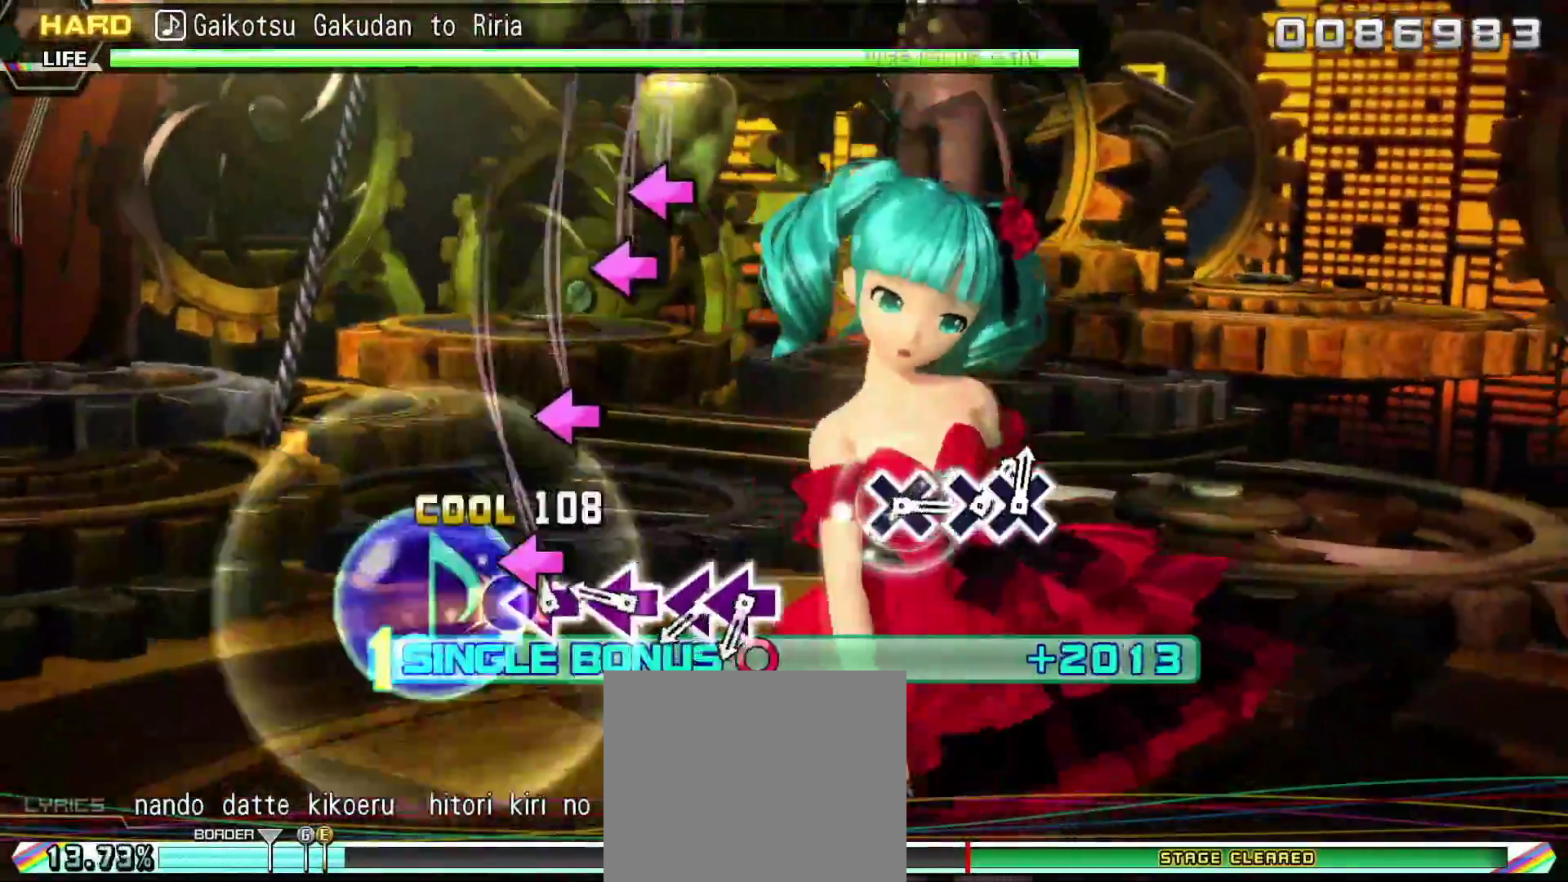
{"buttons": ["R2", "DPAD_LEFT"], "right_stick": "center", "events": [[134, "SQUARE", "down"], [234, "SQUARE", "up"], [350, "SQUARE", "down"], [467, "DPAD_LEFT", "down"], [501, "SQUARE", "up"]]}
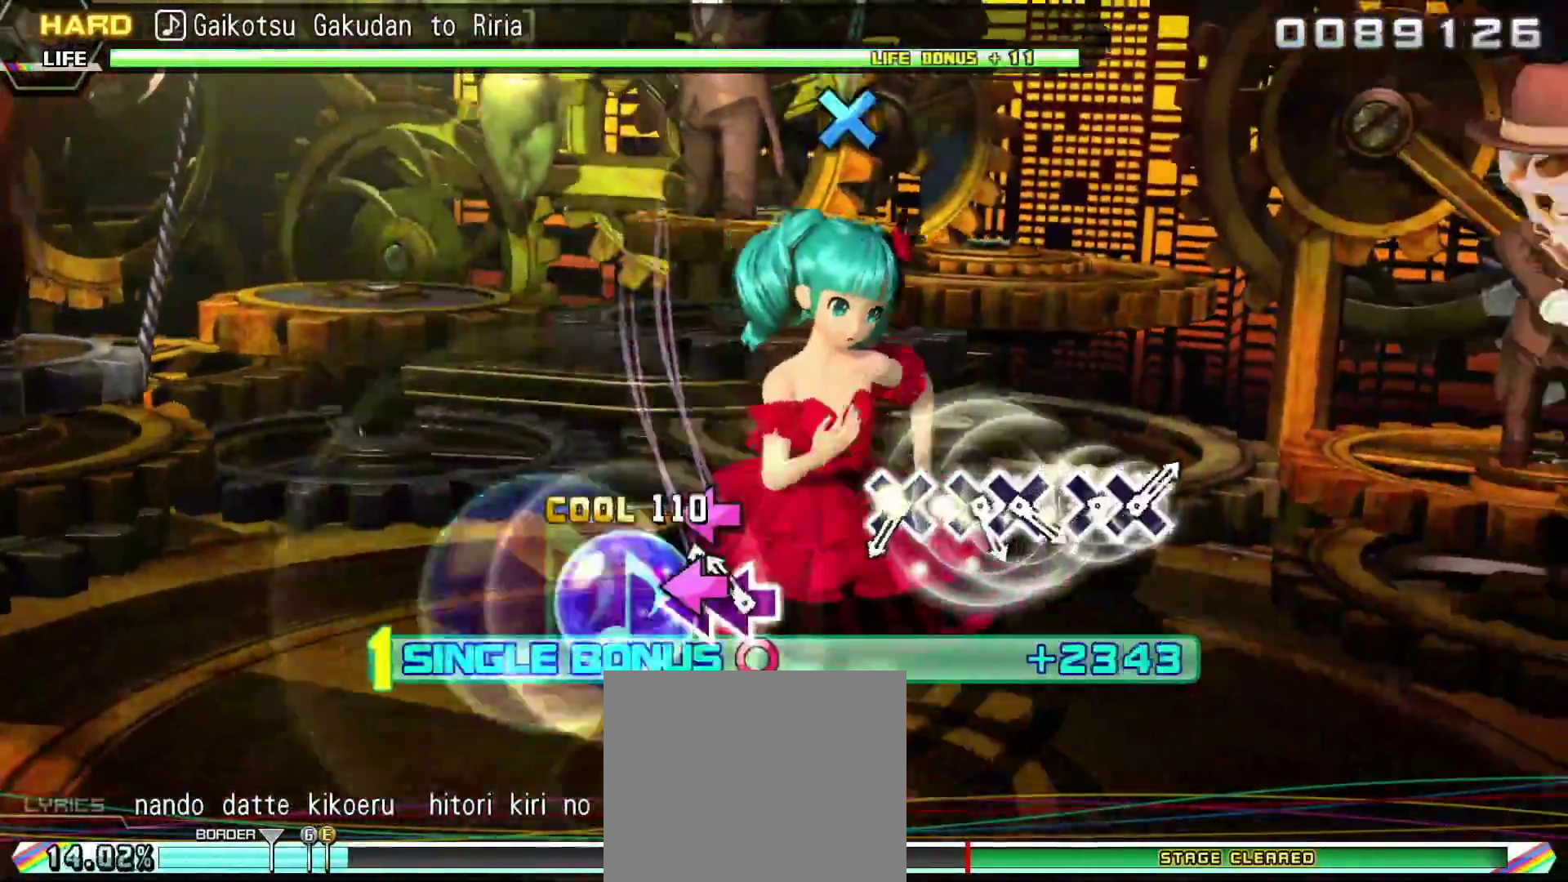
{"buttons": ["R2"], "right_stick": "center", "events": [[50, "DPAD_LEFT", "up"], [400, "CROSS", "down"], [483, "CROSS", "up"]]}
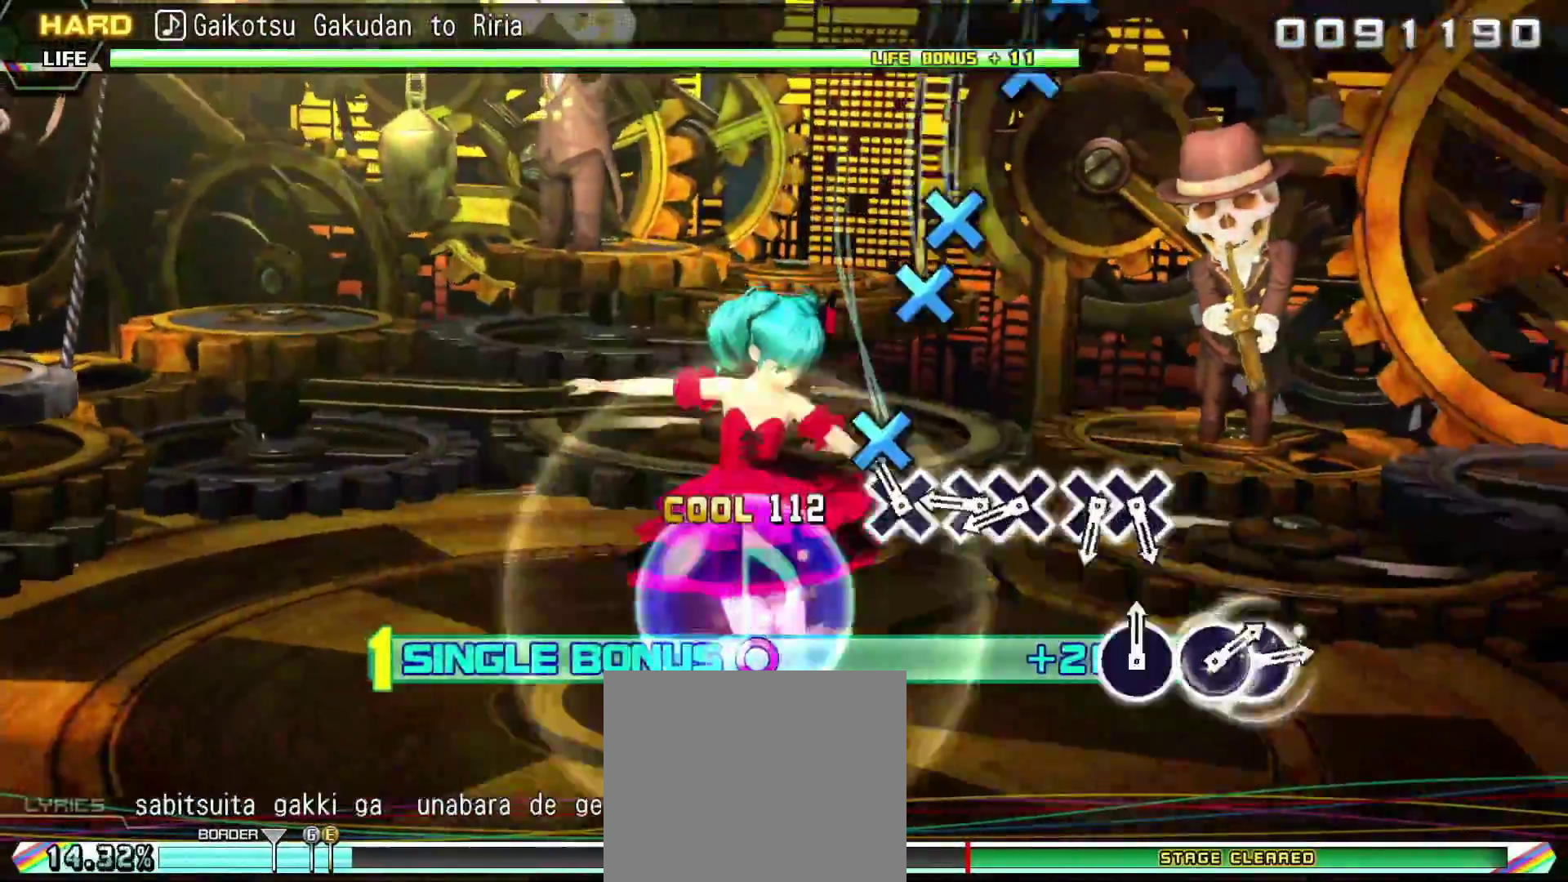
{"buttons": ["CROSS", "R2"], "right_stick": "center", "events": [[134, "CROSS", "down"], [250, "CROSS", "up"], [267, "DPAD_DOWN", "down"], [334, "DPAD_DOWN", "up"], [484, "CROSS", "down"]]}
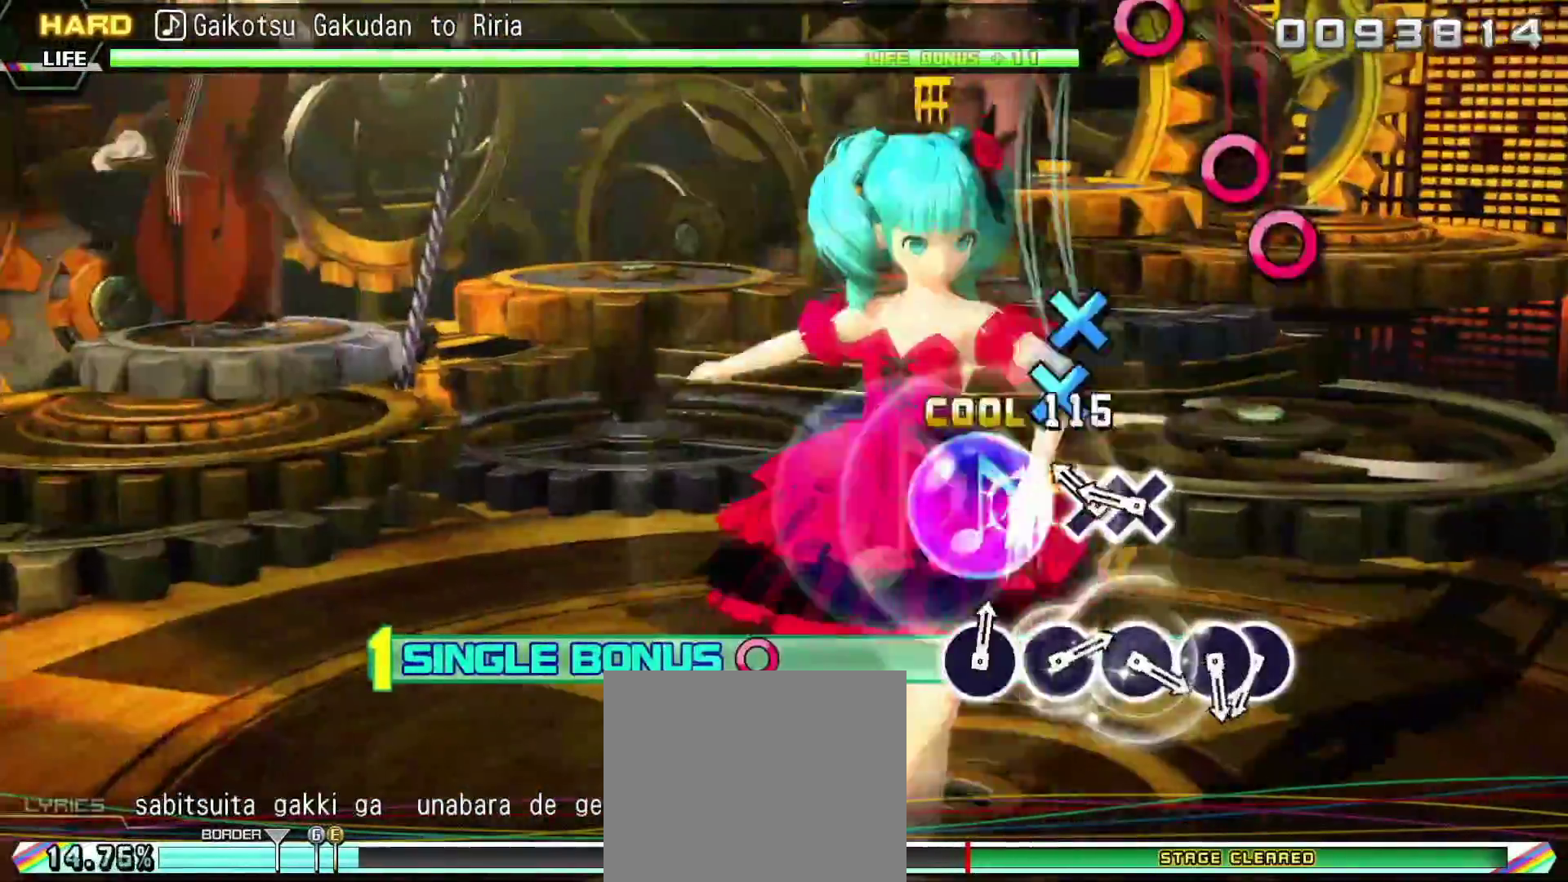
{"buttons": ["CIRCLE", "R2"], "right_stick": "center", "events": [[83, "DPAD_DOWN", "down"], [133, "CROSS", "up"], [166, "DPAD_DOWN", "up"], [467, "CIRCLE", "down"]]}